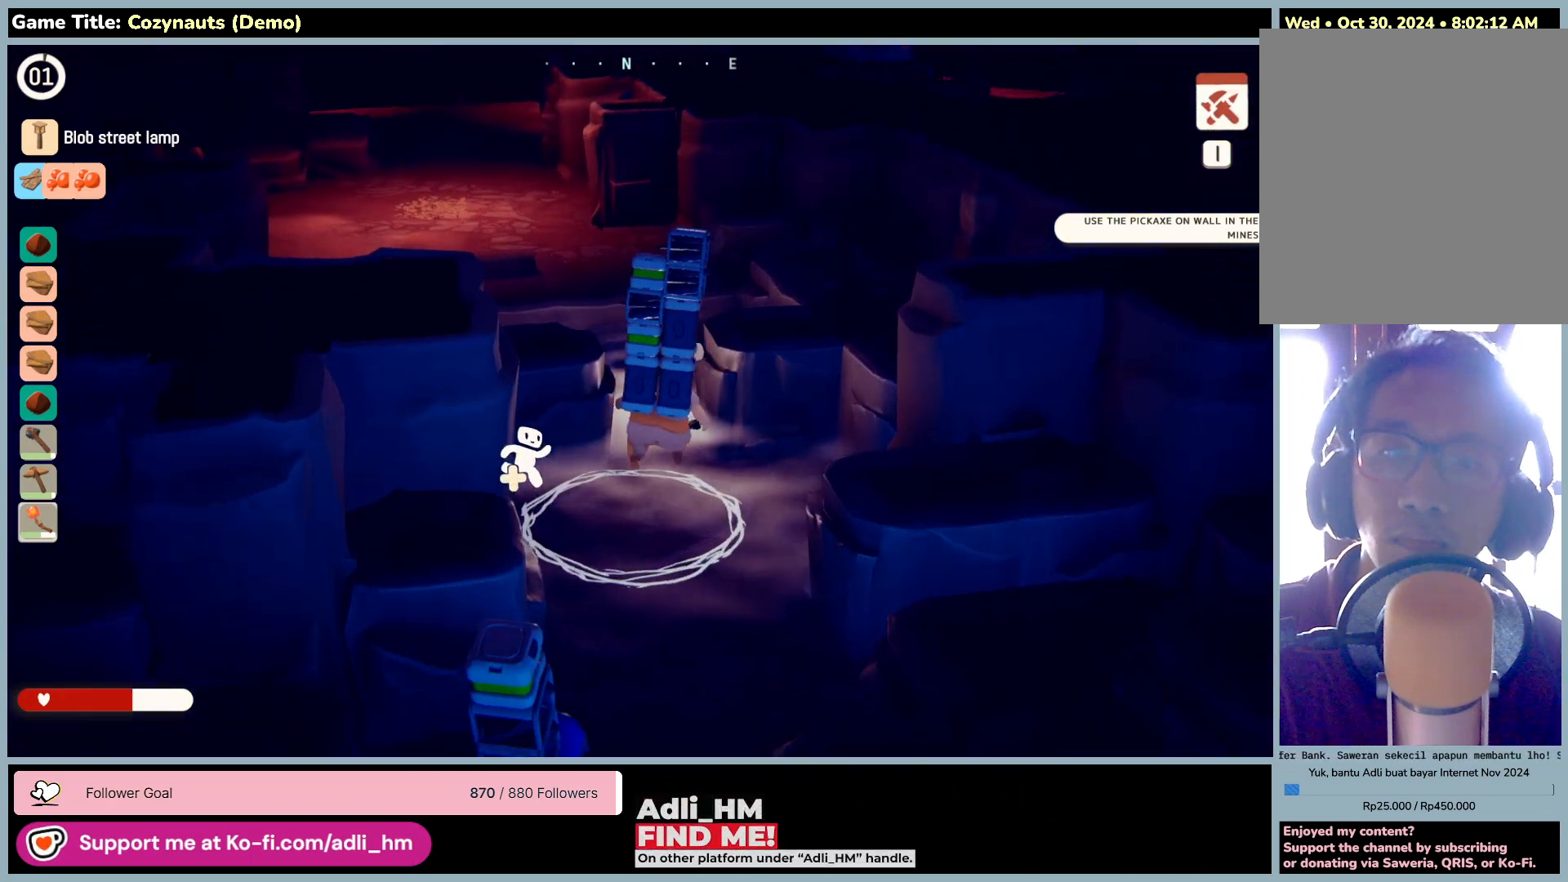
Gameplay with keyboard and mouse; each line is a JSON object with the keys and mouse buttons held at the frame after it. "events" lists presses ("down") and releases ("up") of "0", "1", "2", "3", "4", "5", "6", "7", "8", "9", "a", "alt", "b", "c", "caps_lock", "ctrl", "d", "down", "e", "escape", "f", "f1", "f2", "f3", "f4", "f5", "f6", "f7", "f8", "g", "h", "i", "j", "k", "l", "left", "m", "n", "o", "p", "q", "r", "return", "right", "s", "shift", "space", "t", "tab", "tilde", "u", "up", "v", "w", "x", "y", "z", "mouse_left", "mouse_wheel" and "mouse_right" between this image and that frame as [ms after this image, input, new state], when the widget could be followed in between. "mouse_left", "mouse_wheel", "mouse_right" = the "left", "wheel", "right" buttons of the "mouse" list. No other keys are recorded. "wheel" means that the mouse wheel is clicked or scrolled. Mouse movement is not recorded.
{"keys": ["w"], "mouse": [], "events": []}
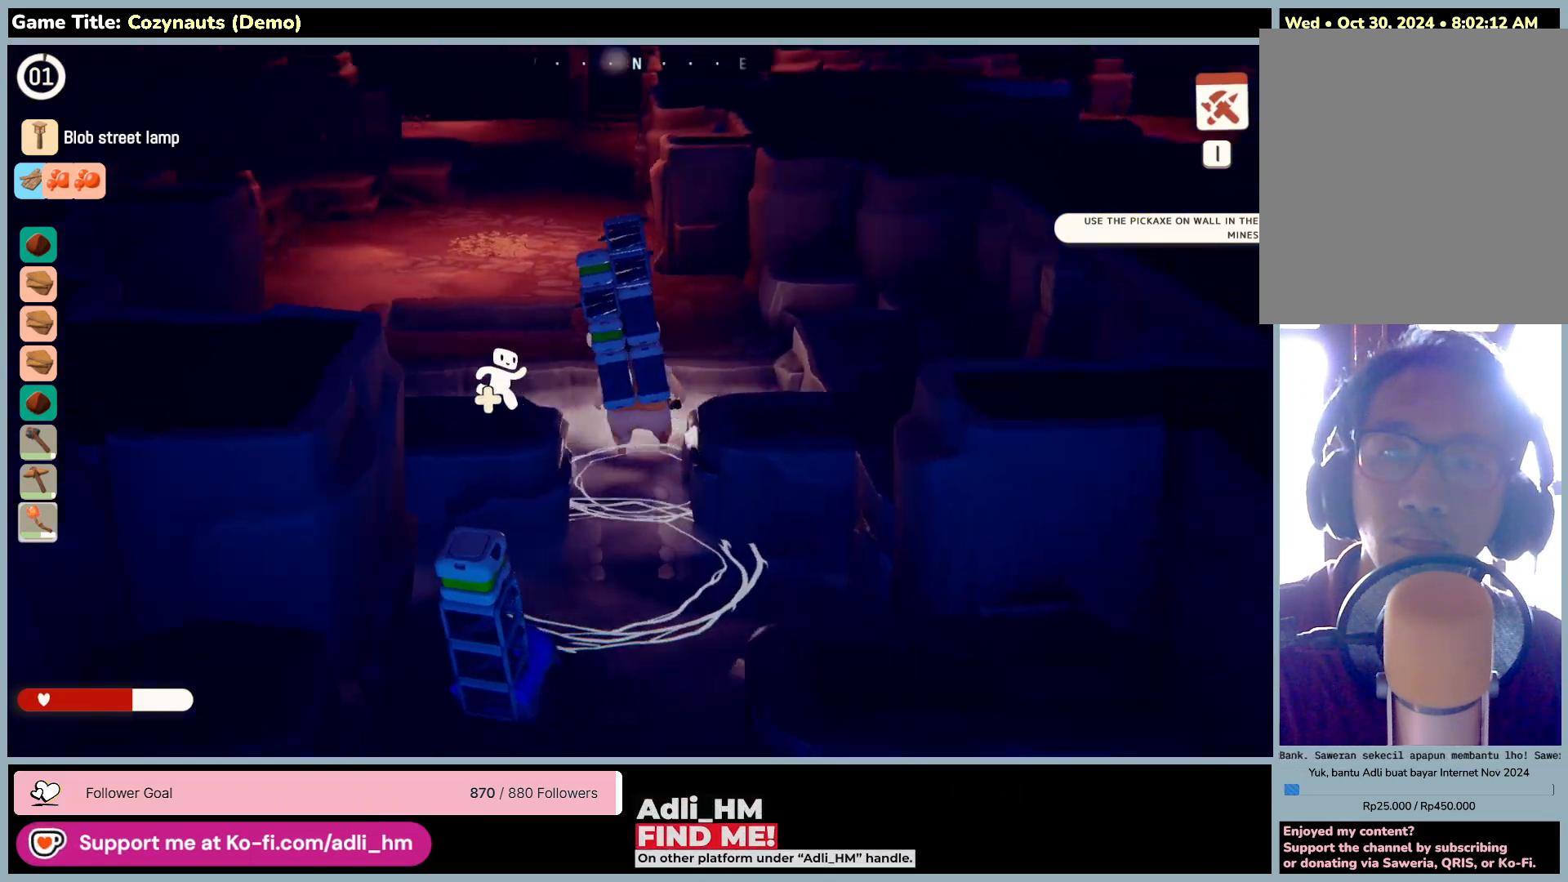
{"keys": ["space", "w"], "mouse": [], "events": [[233, "space", "down"]]}
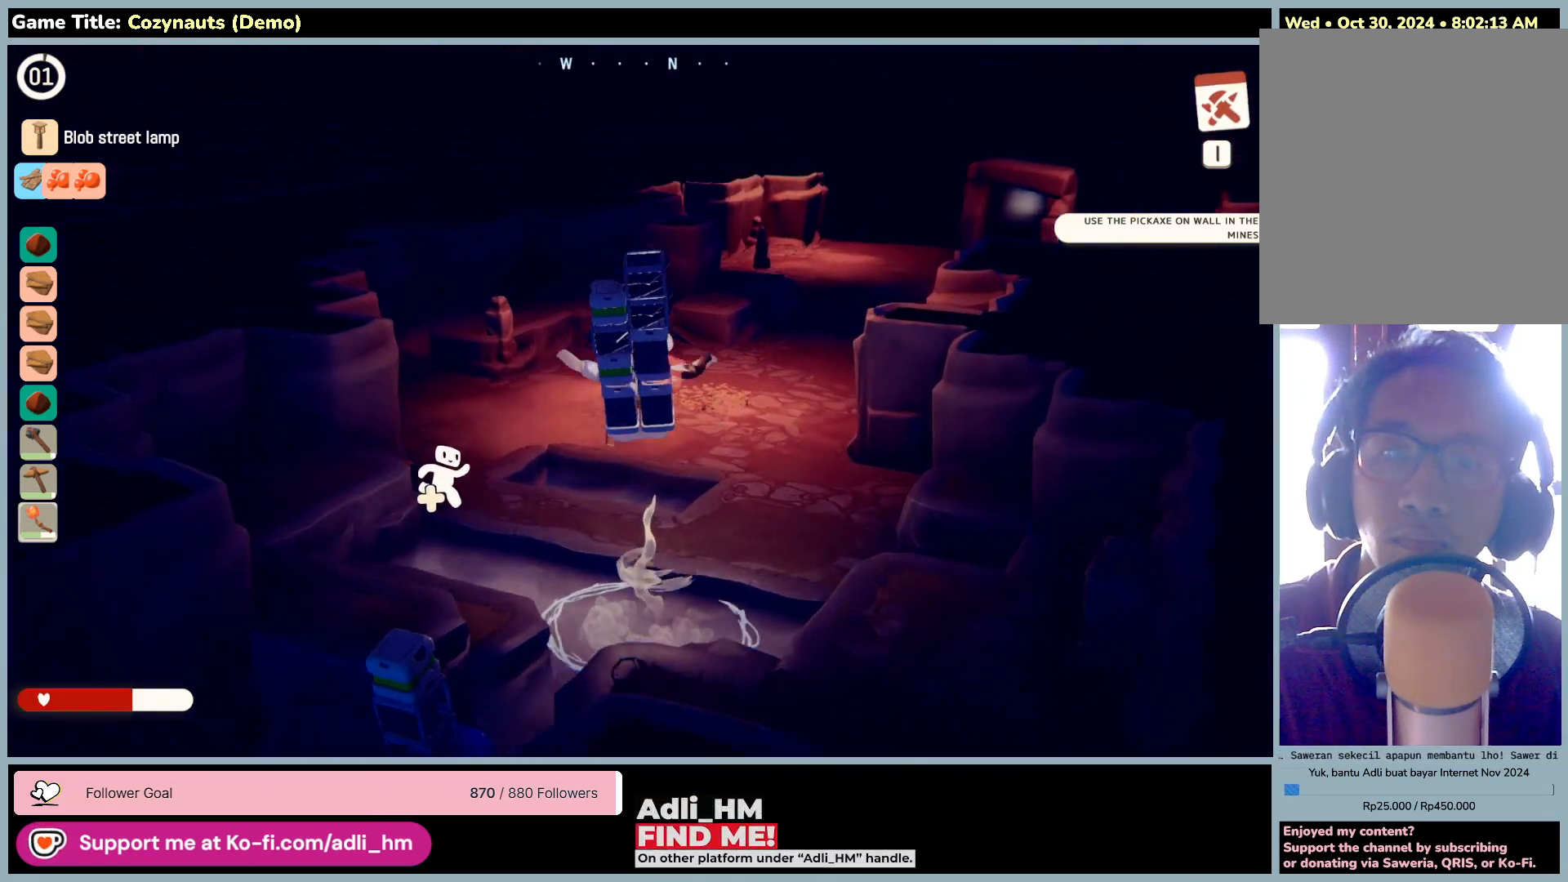
{"keys": ["w"], "mouse": [], "events": [[233, "space", "up"]]}
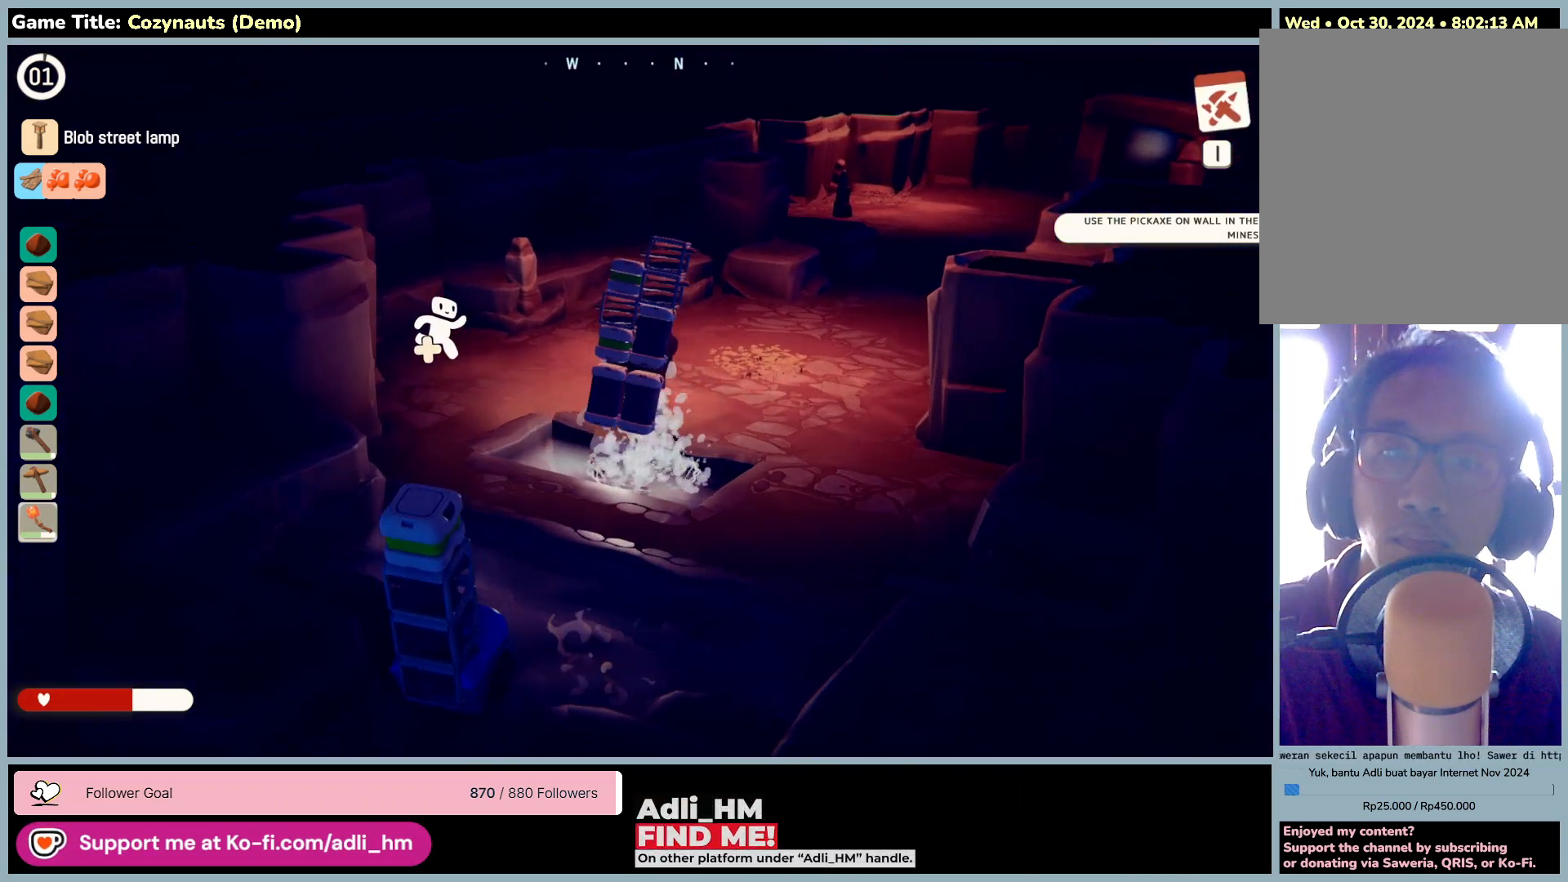
{"keys": ["space", "w"], "mouse": [], "events": [[400, "space", "down"]]}
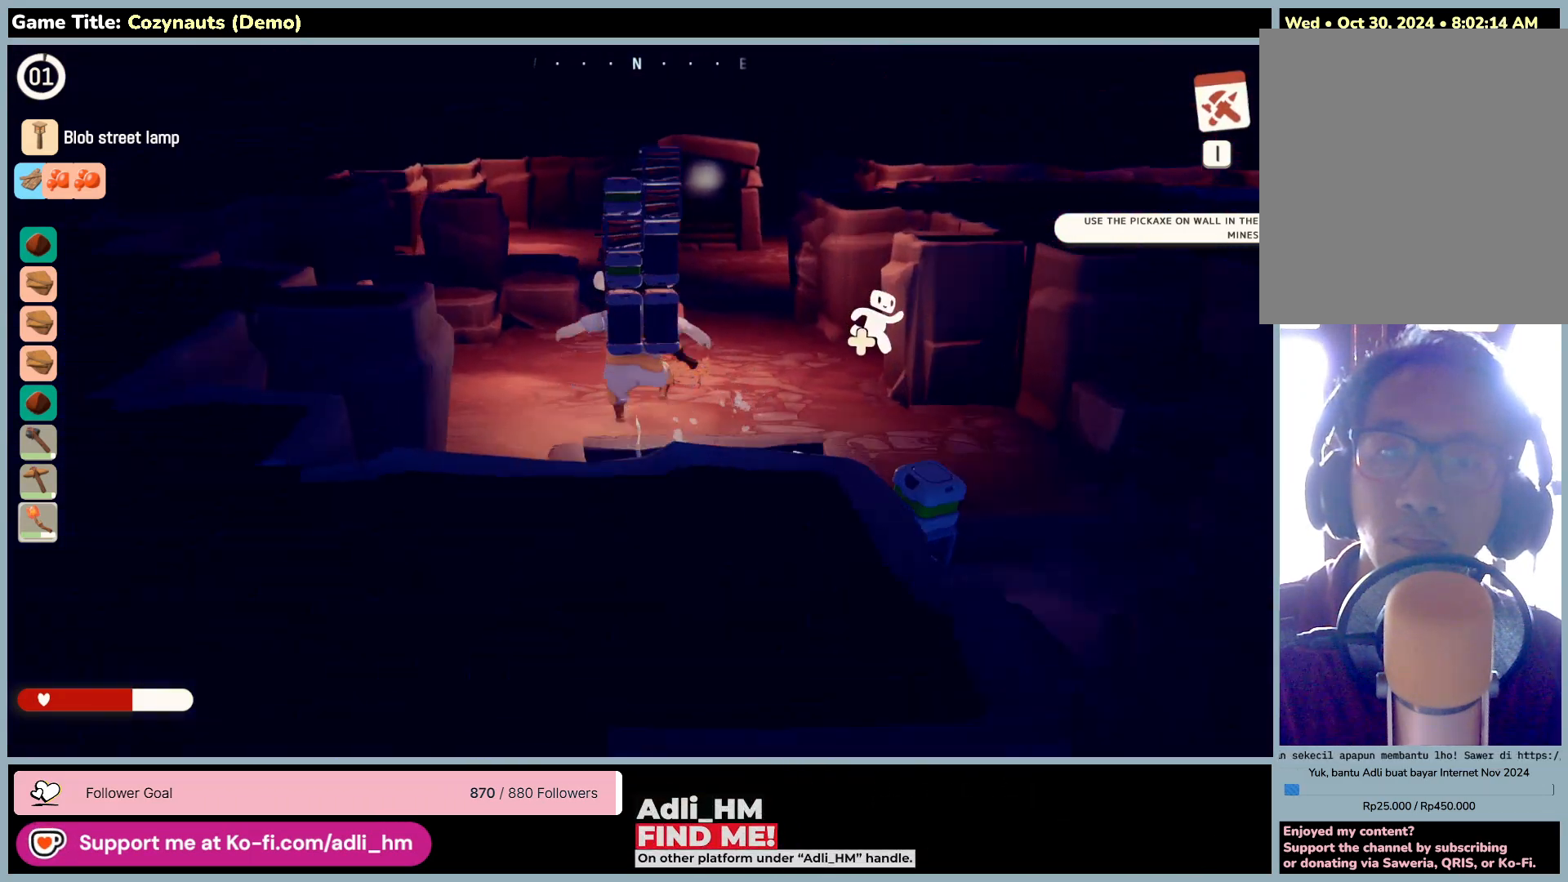
{"keys": ["w"], "mouse": [], "events": [[433, "space", "up"]]}
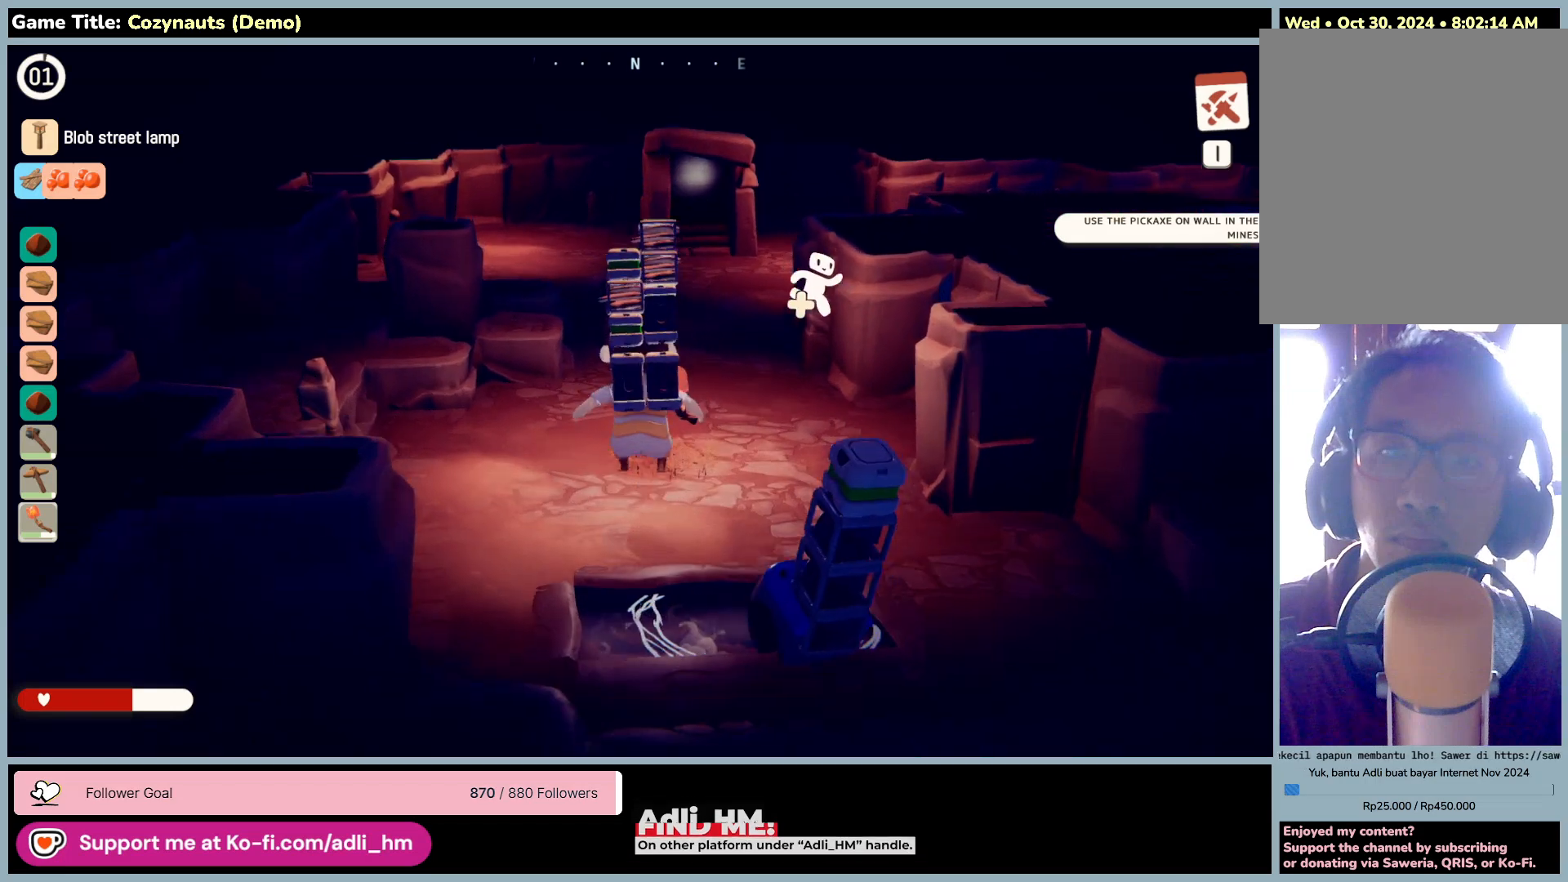
{"keys": ["w"], "mouse": [], "events": []}
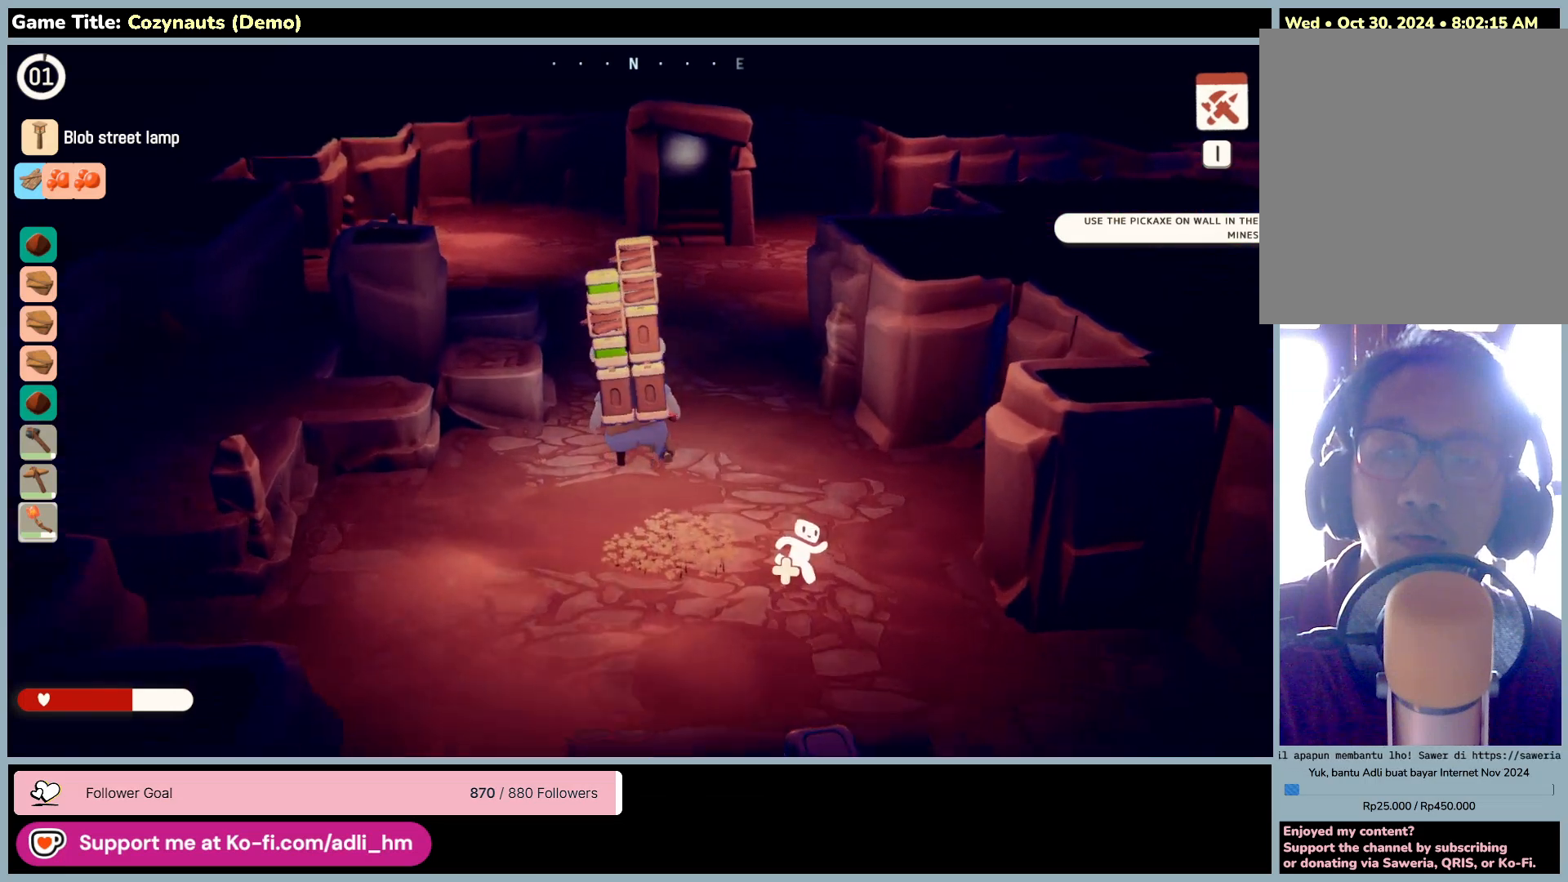
{"keys": ["d", "w"], "mouse": [], "events": [[316, "d", "down"]]}
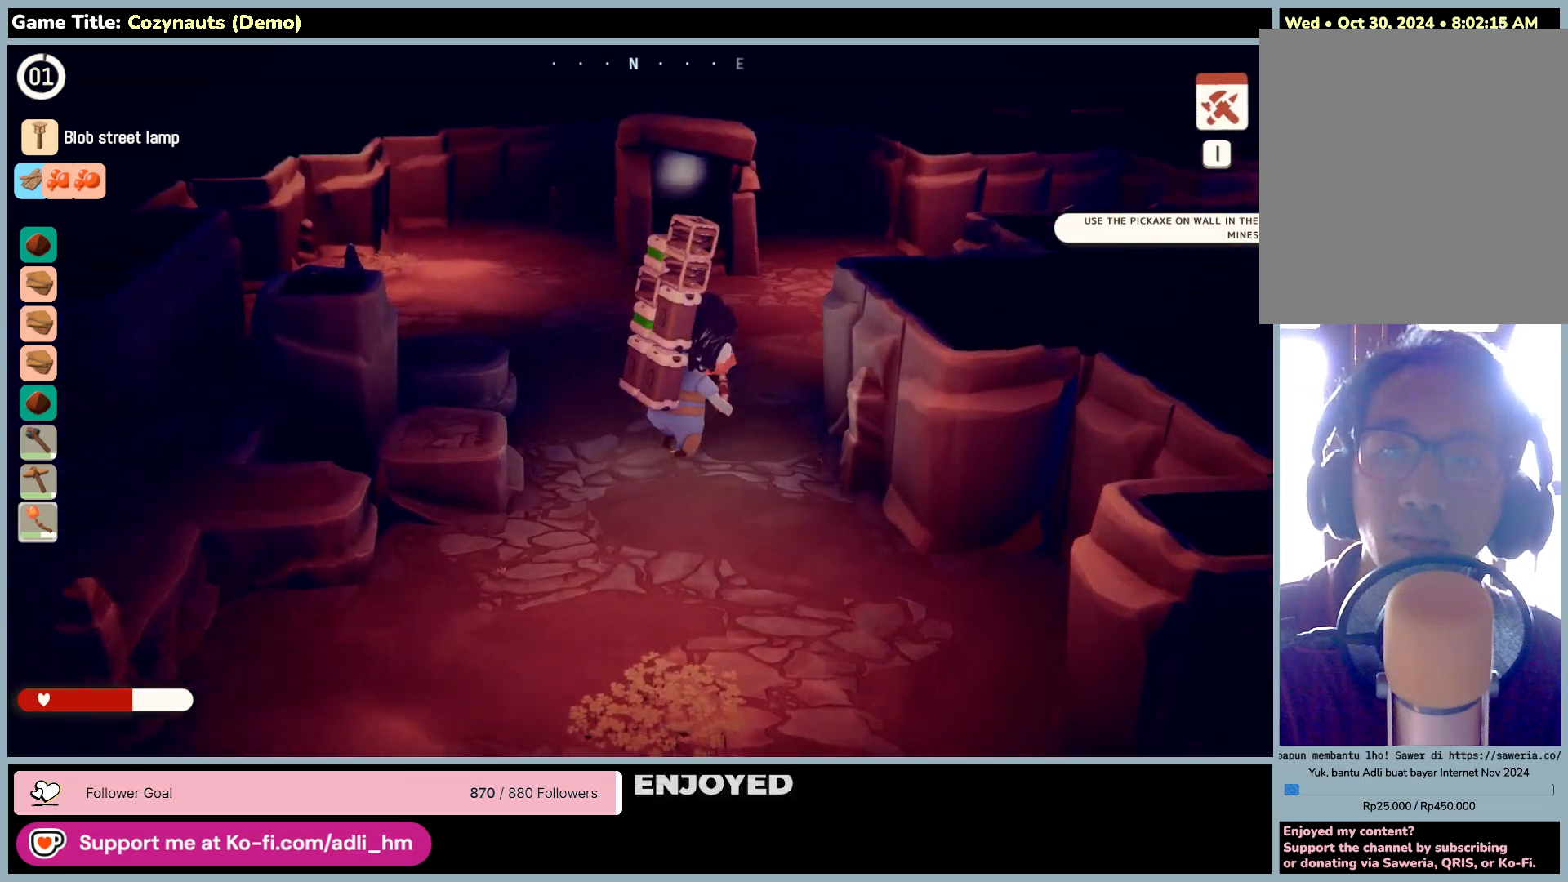
{"keys": ["w"], "mouse": [], "events": [[283, "d", "up"]]}
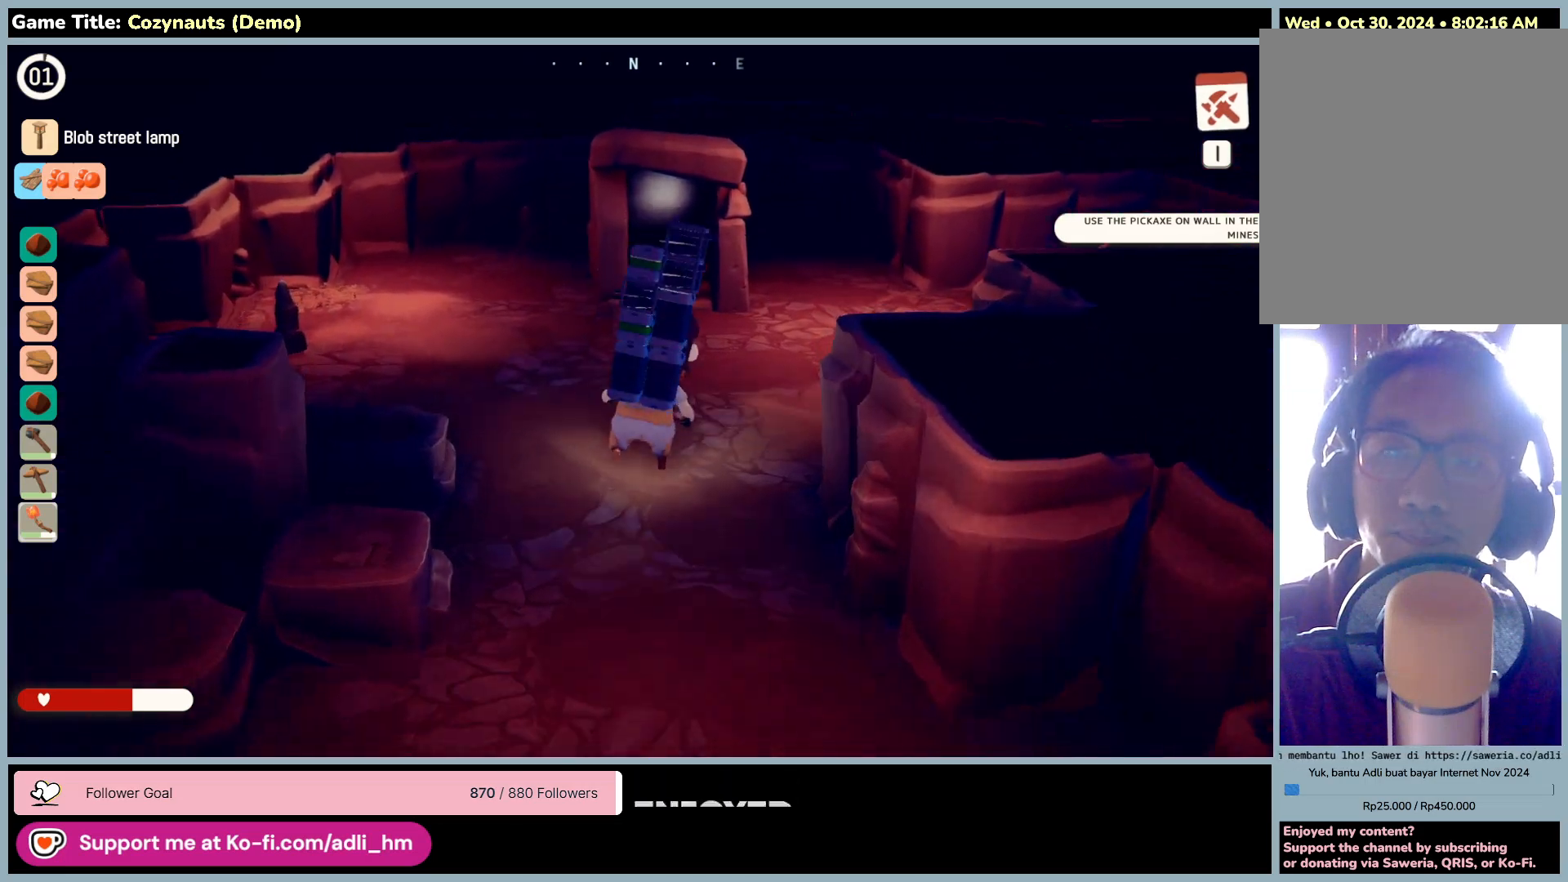
{"keys": ["d", "w"], "mouse": [], "events": [[416, "d", "down"]]}
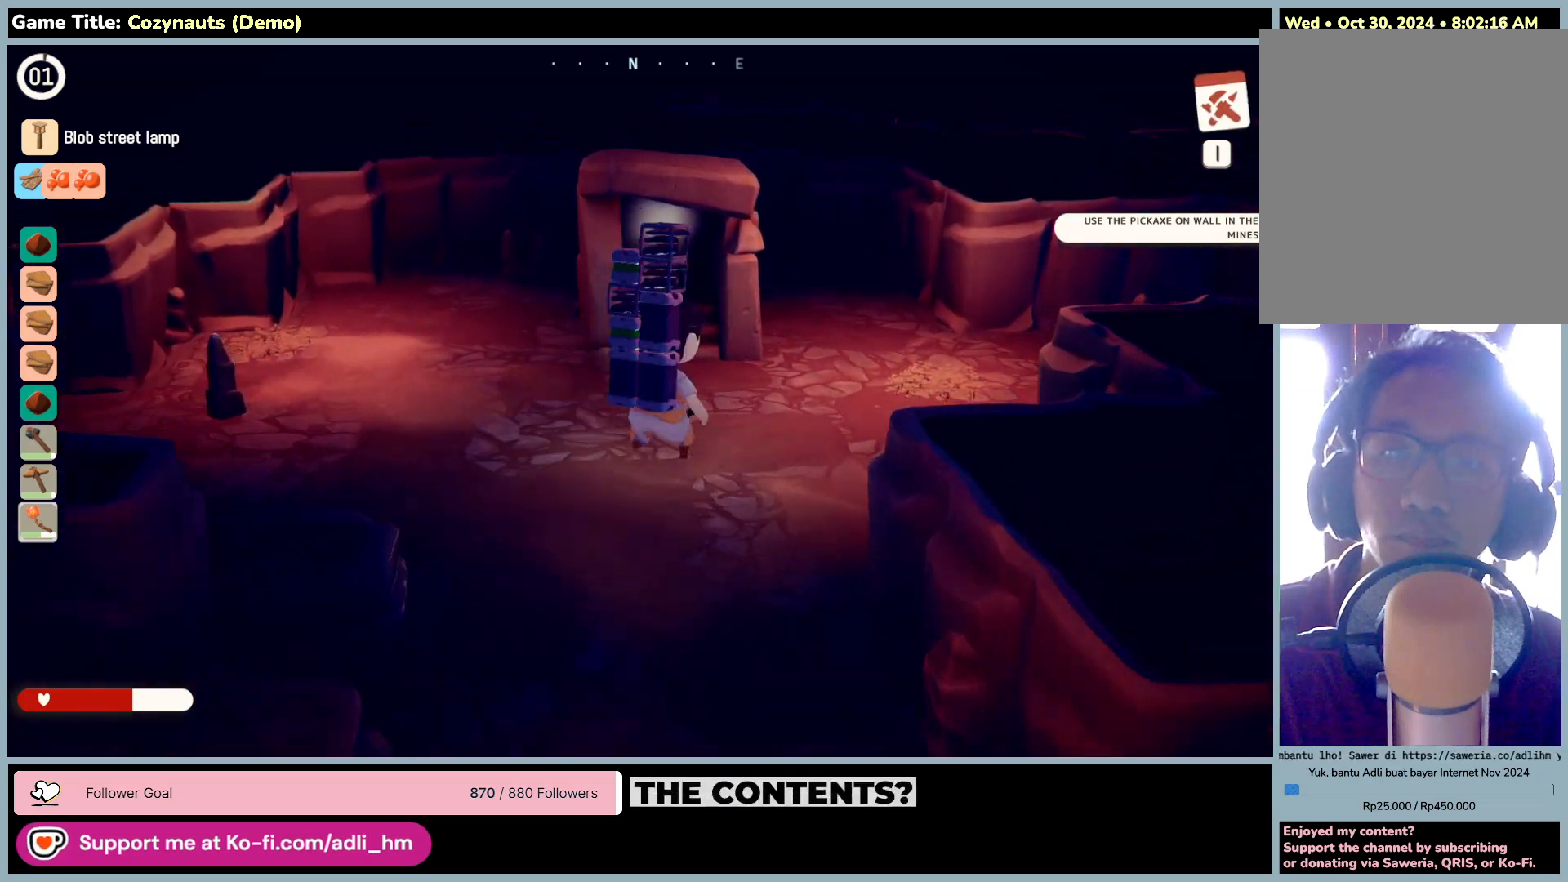
{"keys": ["w"], "mouse": [], "events": [[366, "d", "up"]]}
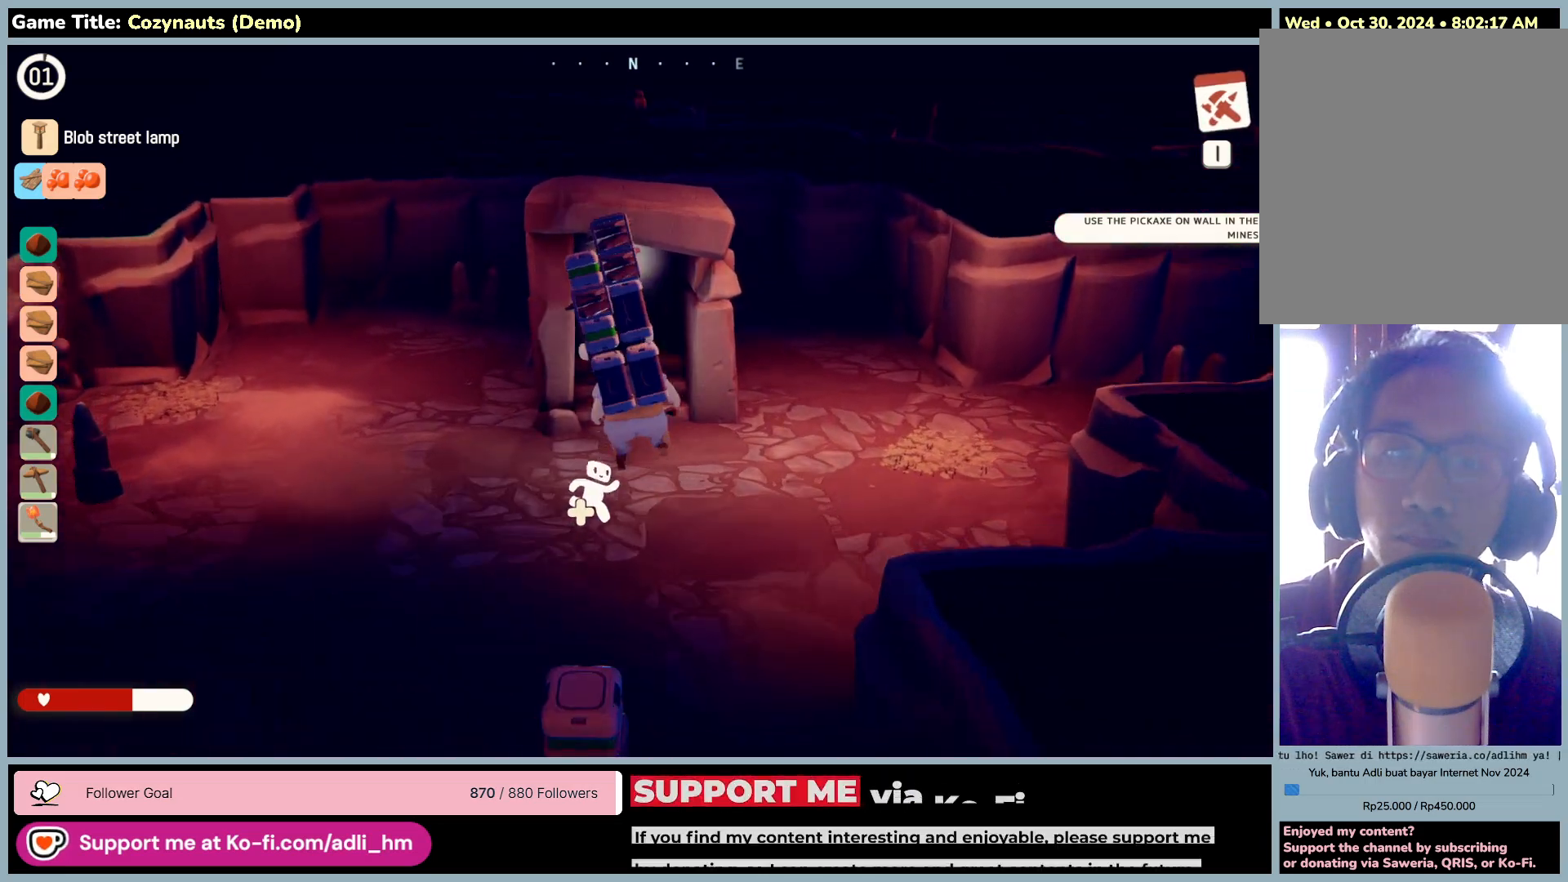
{"keys": ["w"], "mouse": [], "events": []}
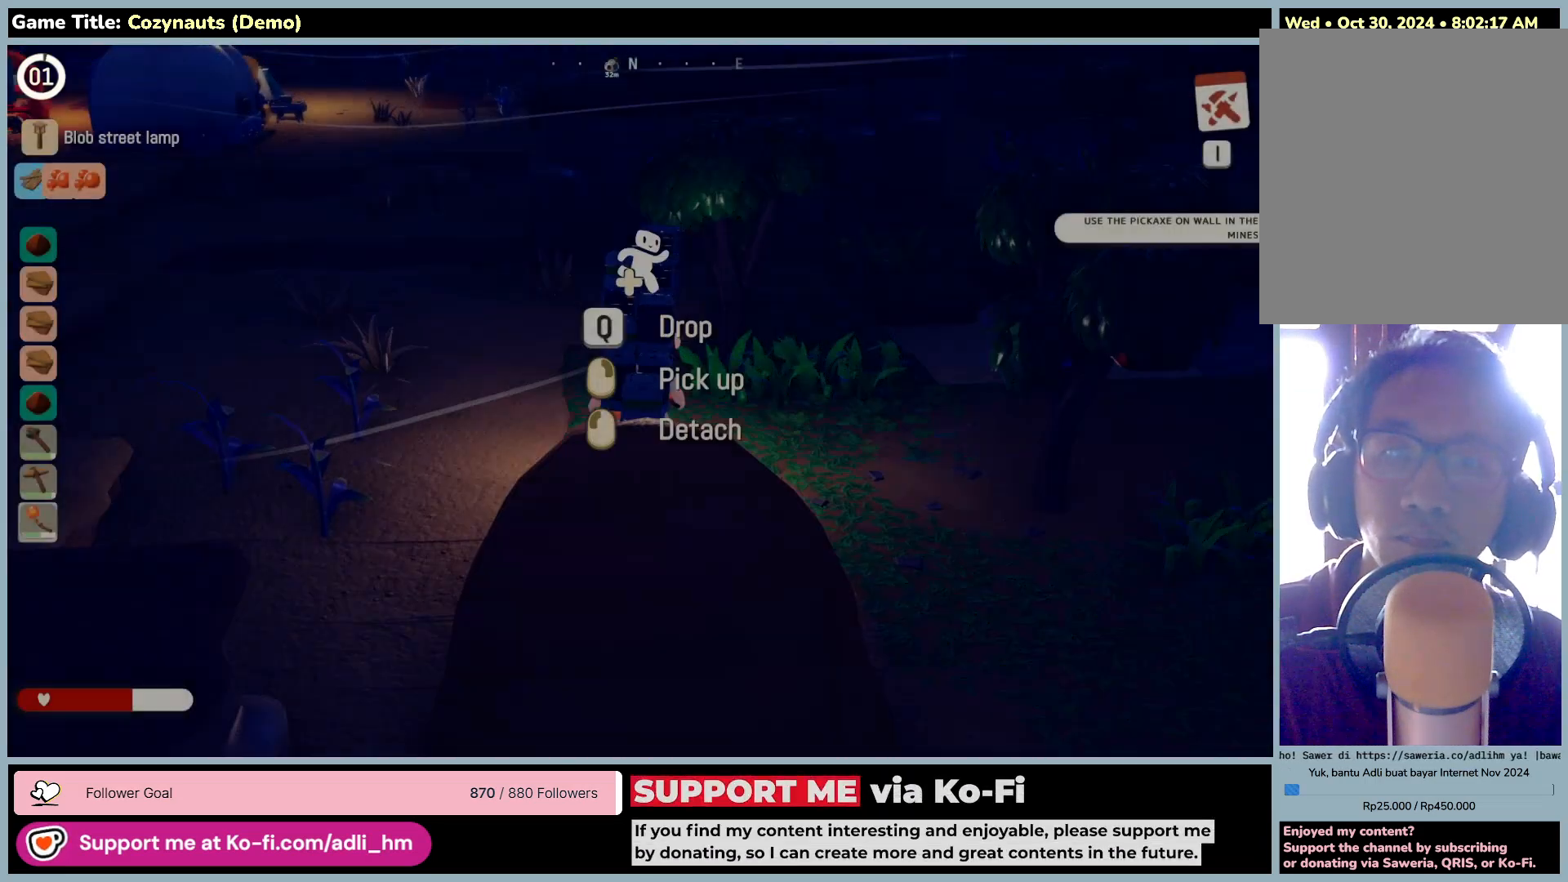
{"keys": ["w"], "mouse": [], "events": []}
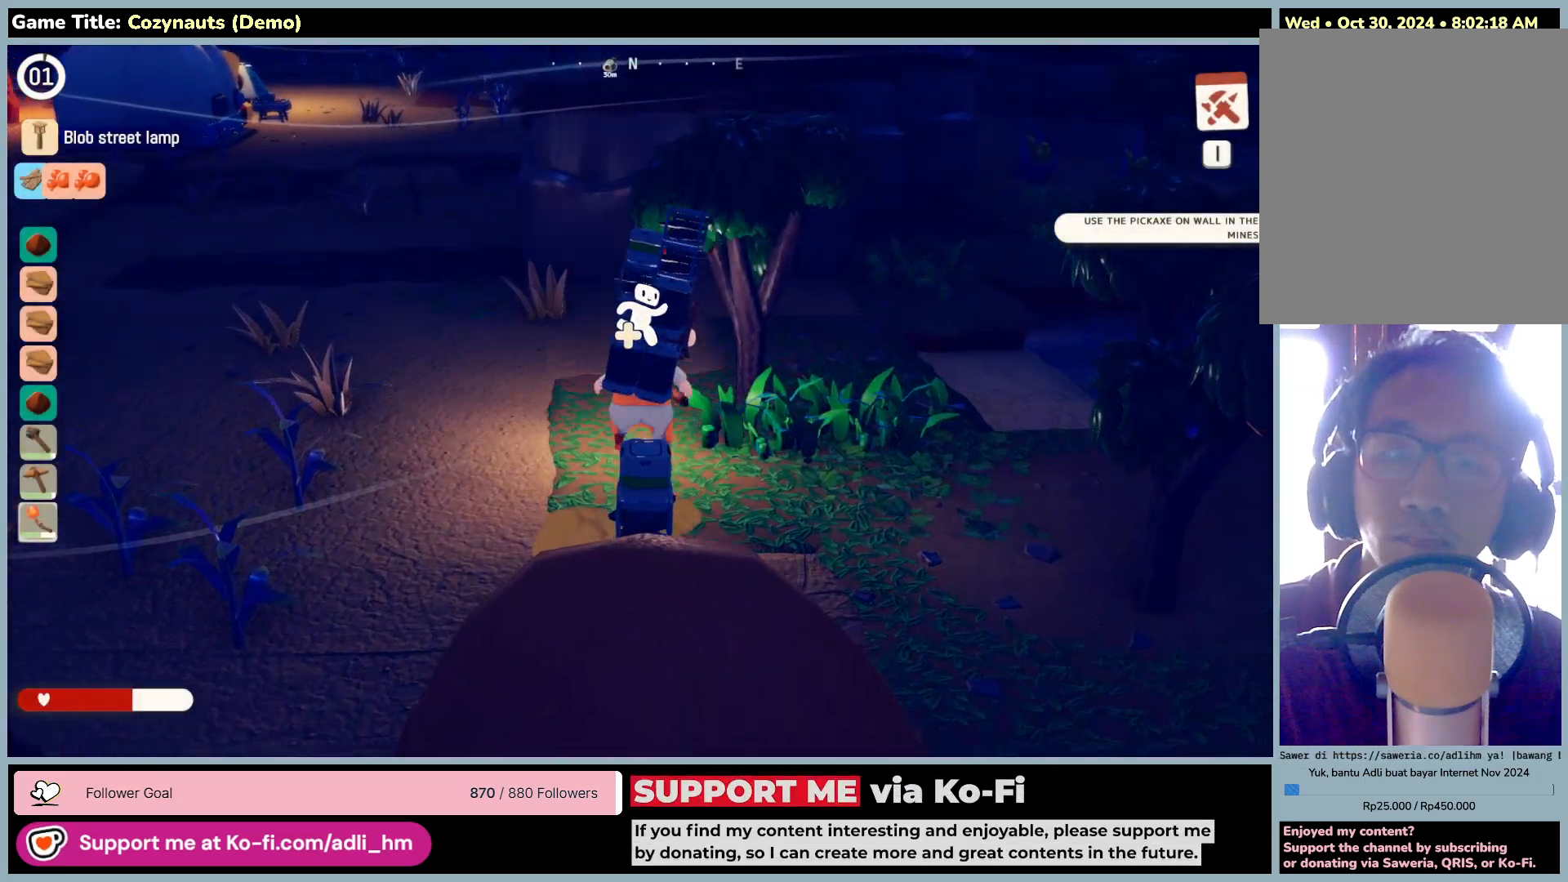
{"keys": ["w"], "mouse": [], "events": []}
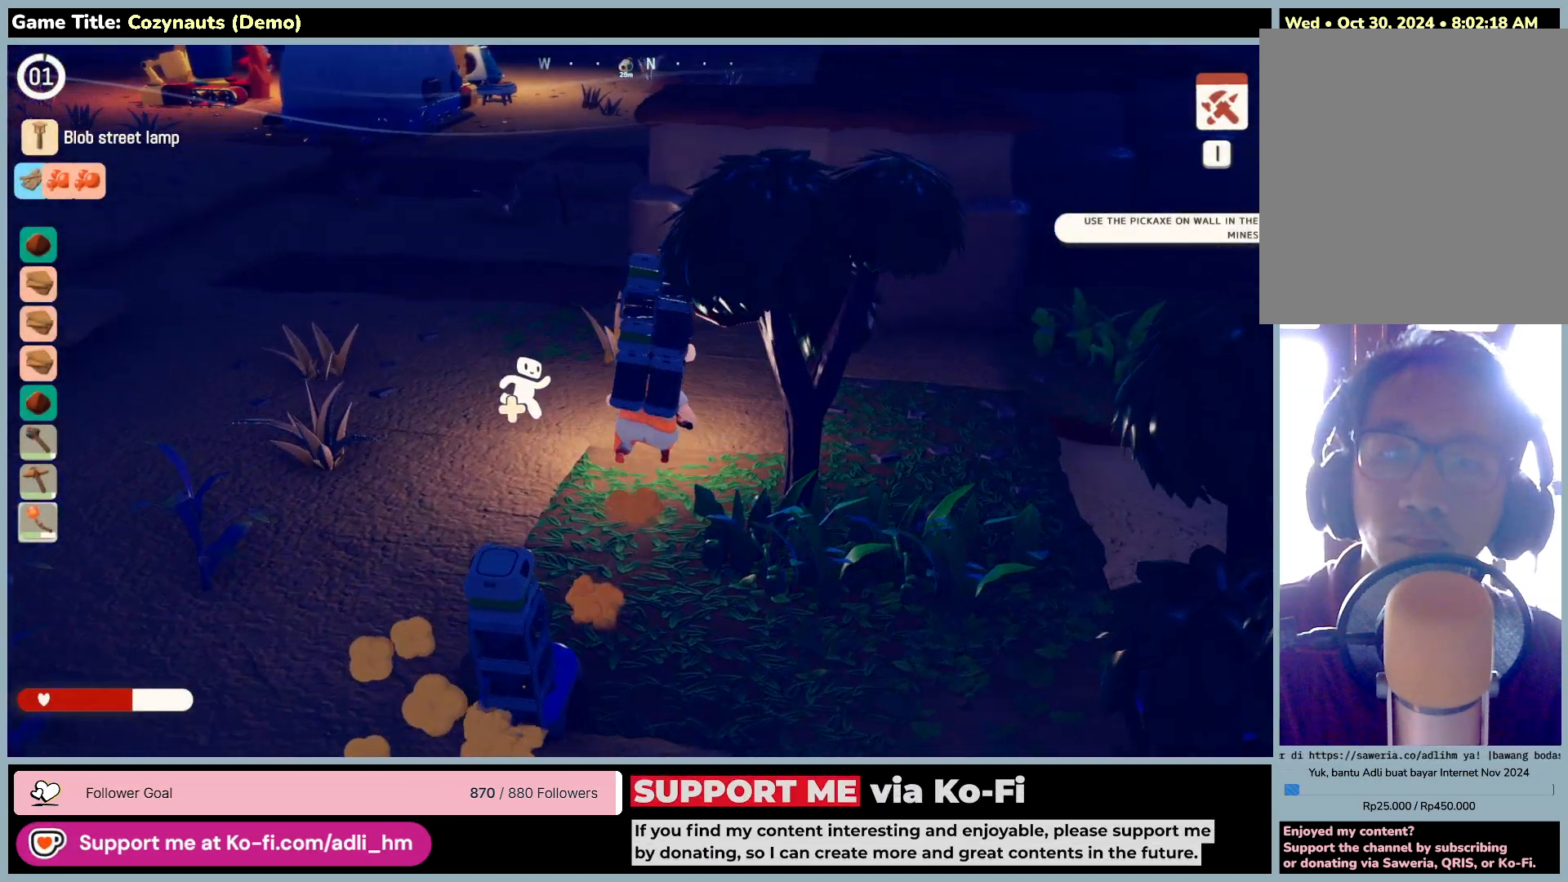
{"keys": ["w"], "mouse": [], "events": []}
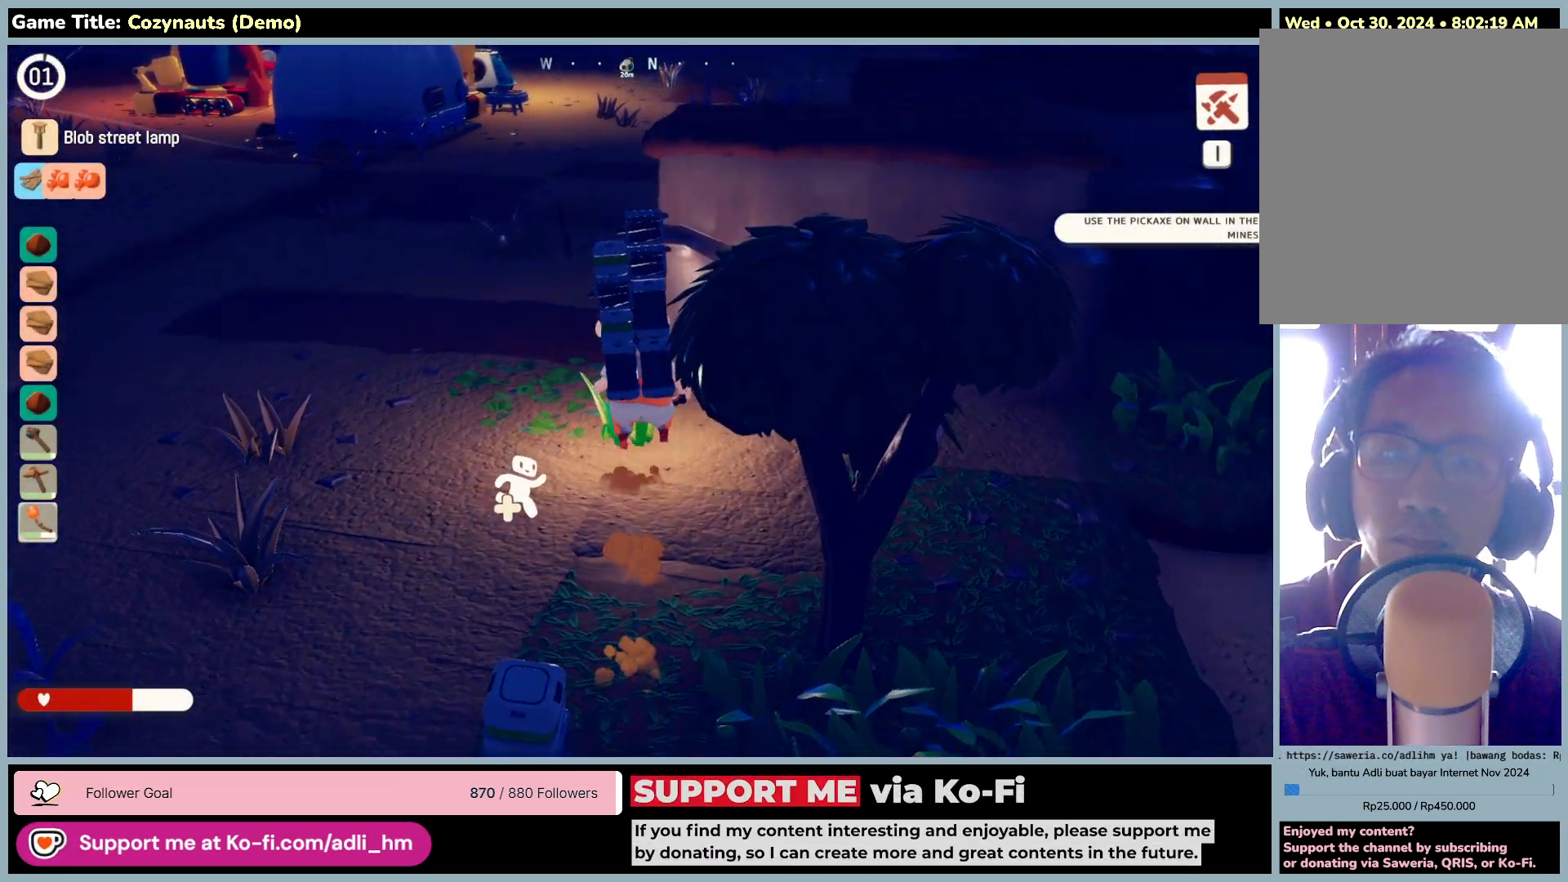
{"keys": ["a", "w"], "mouse": [], "events": [[200, "a", "down"]]}
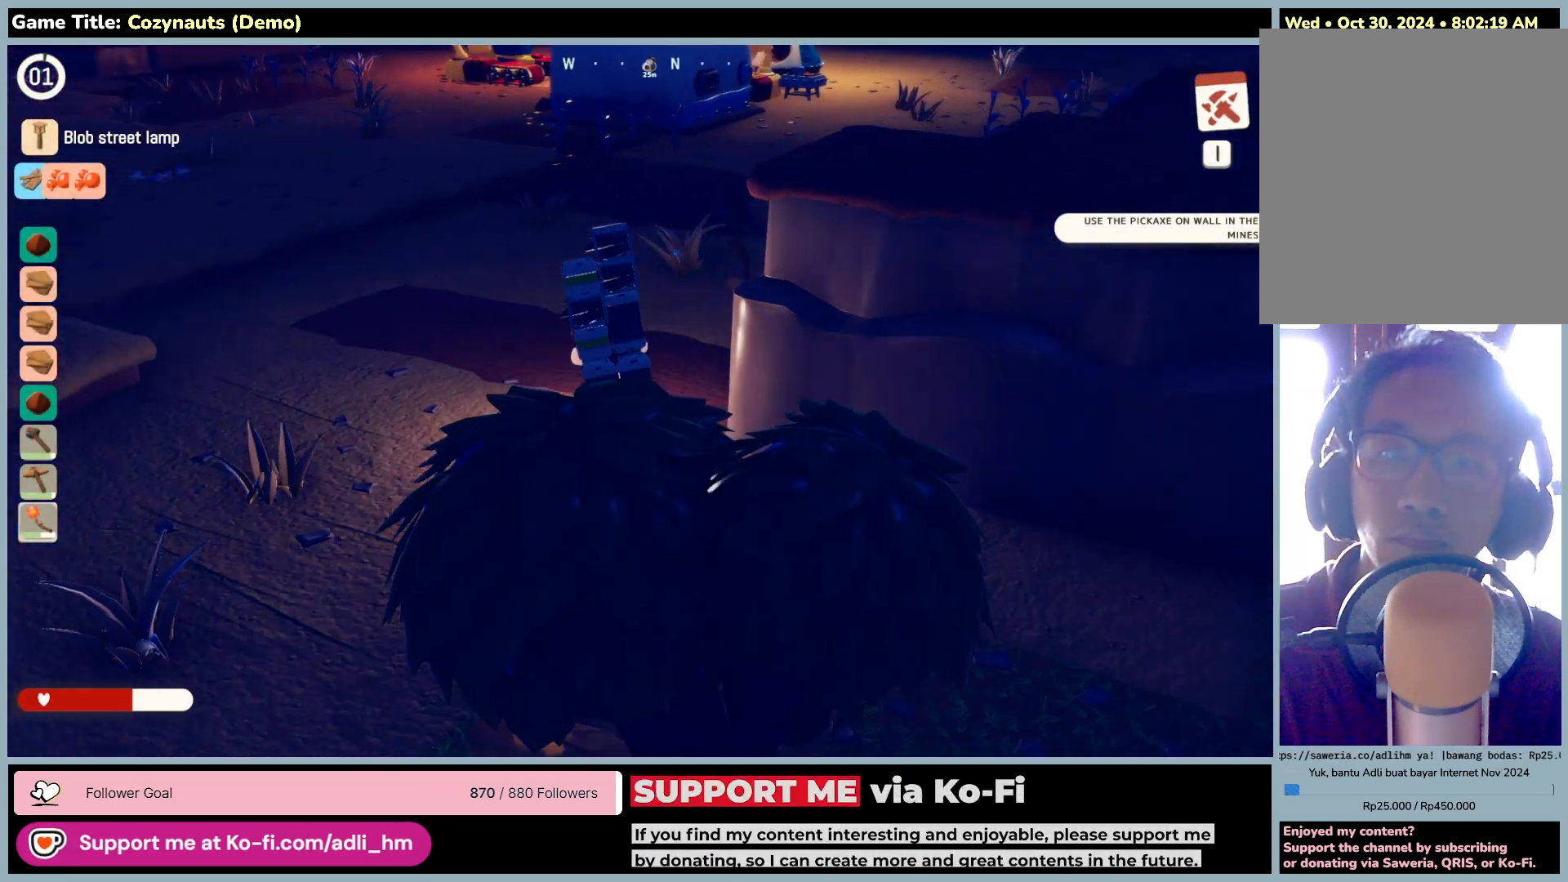
{"keys": ["w"], "mouse": [], "events": [[216, "a", "up"]]}
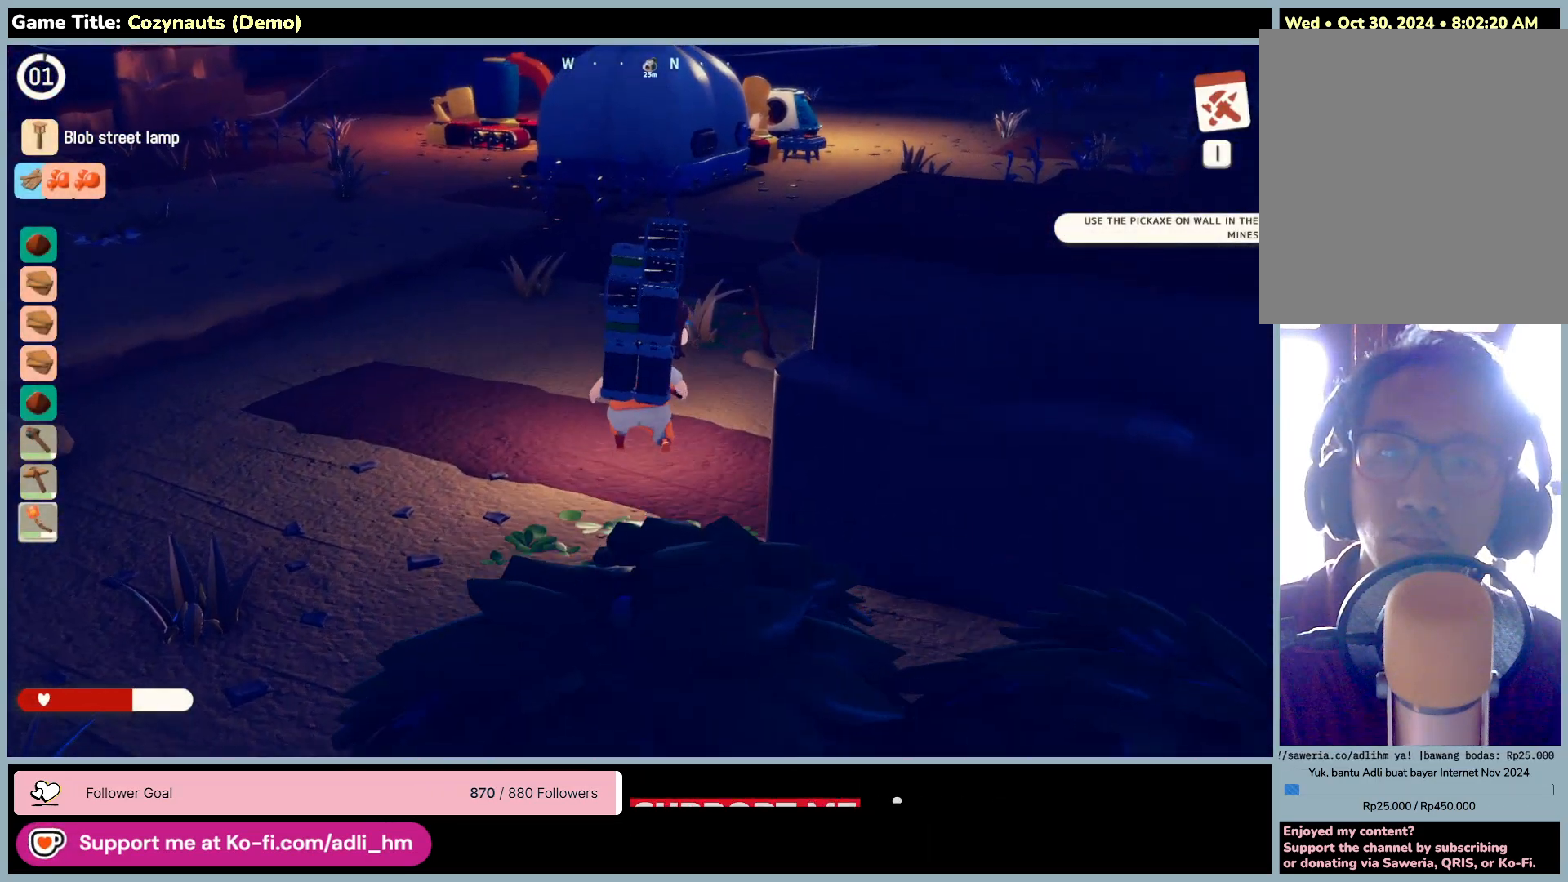
{"keys": ["w"], "mouse": [], "events": []}
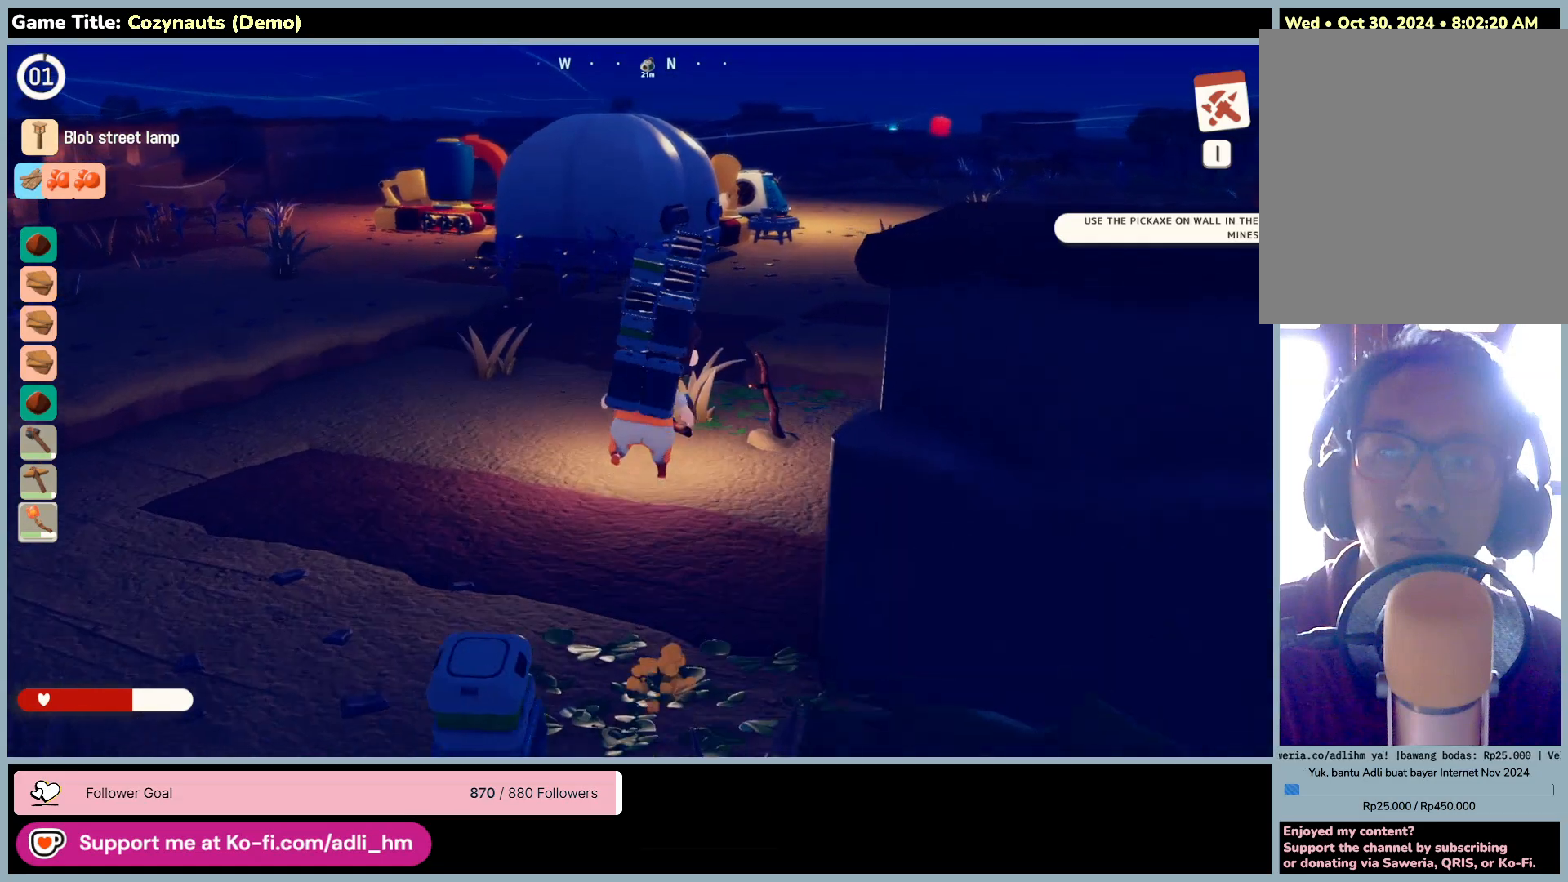
{"keys": ["w"], "mouse": [], "events": []}
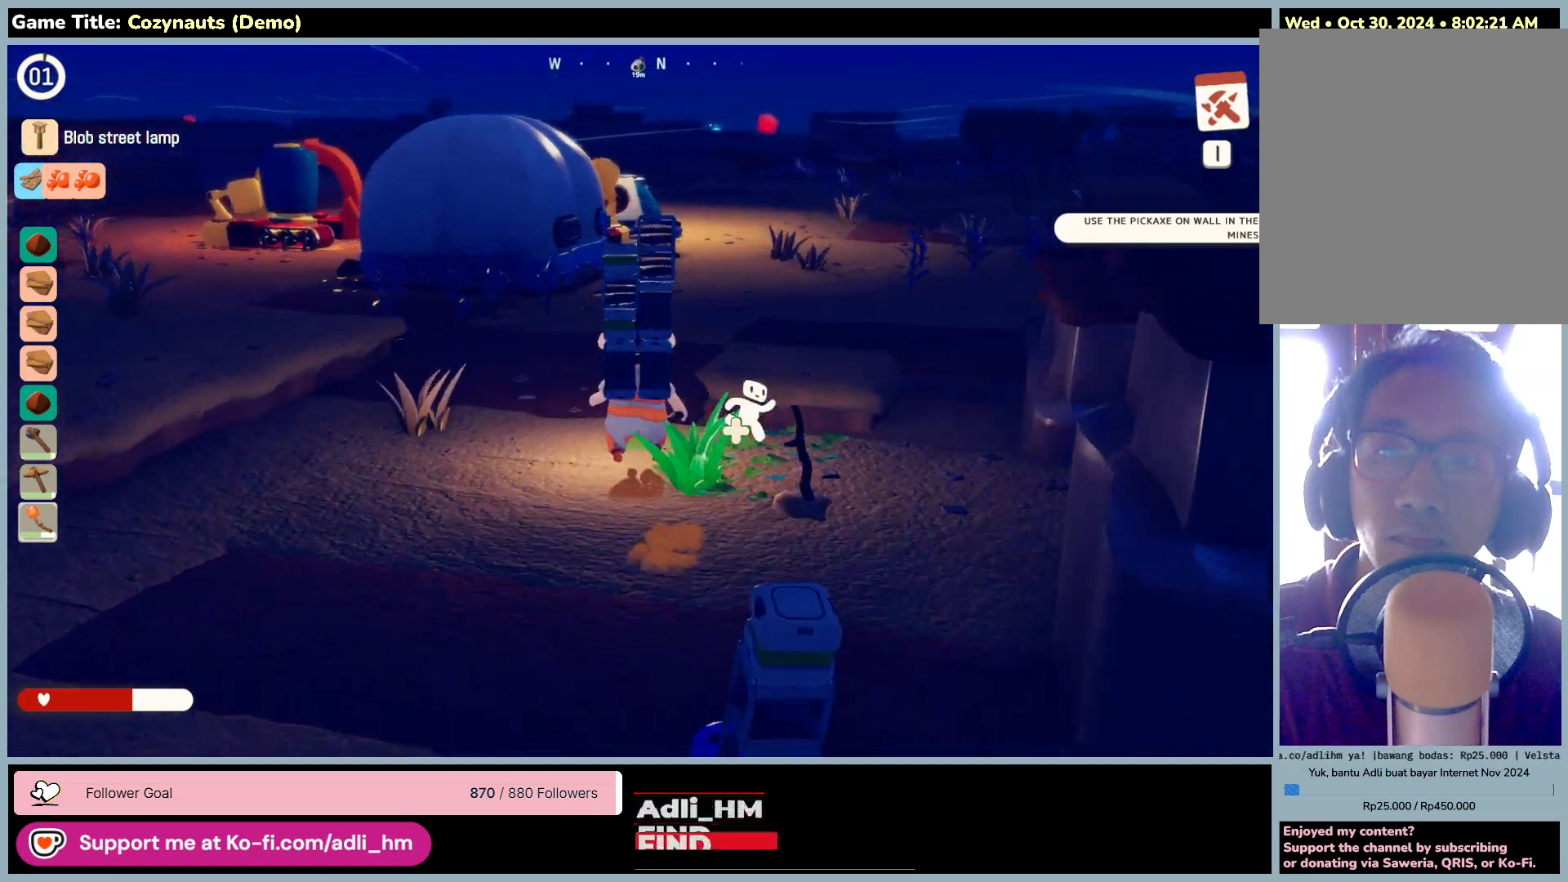
{"keys": ["w"], "mouse": [], "events": []}
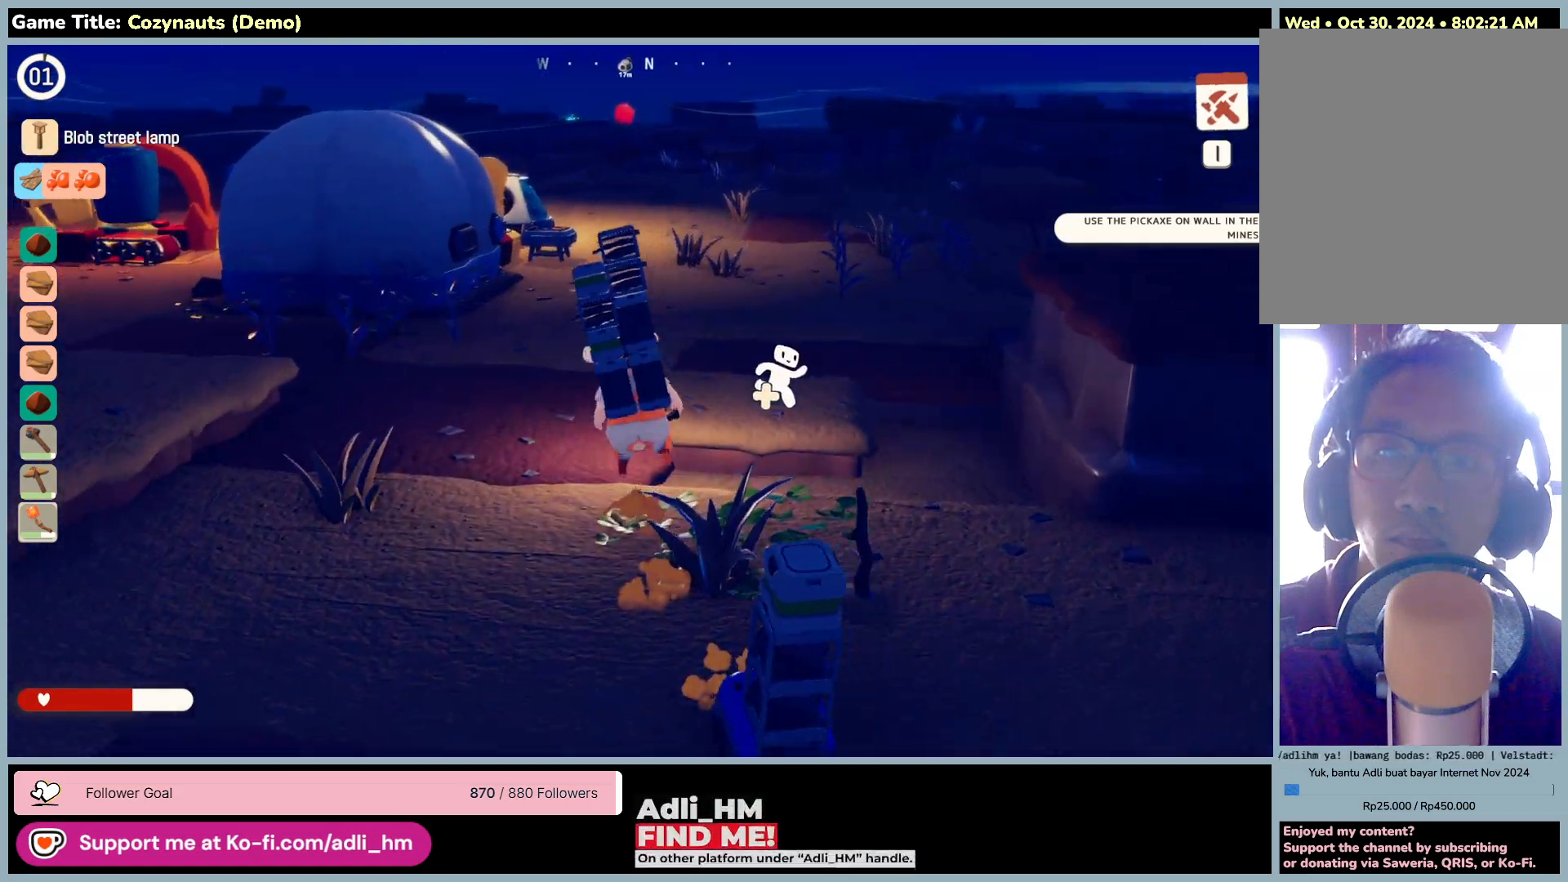
{"keys": ["w"], "mouse": [], "events": []}
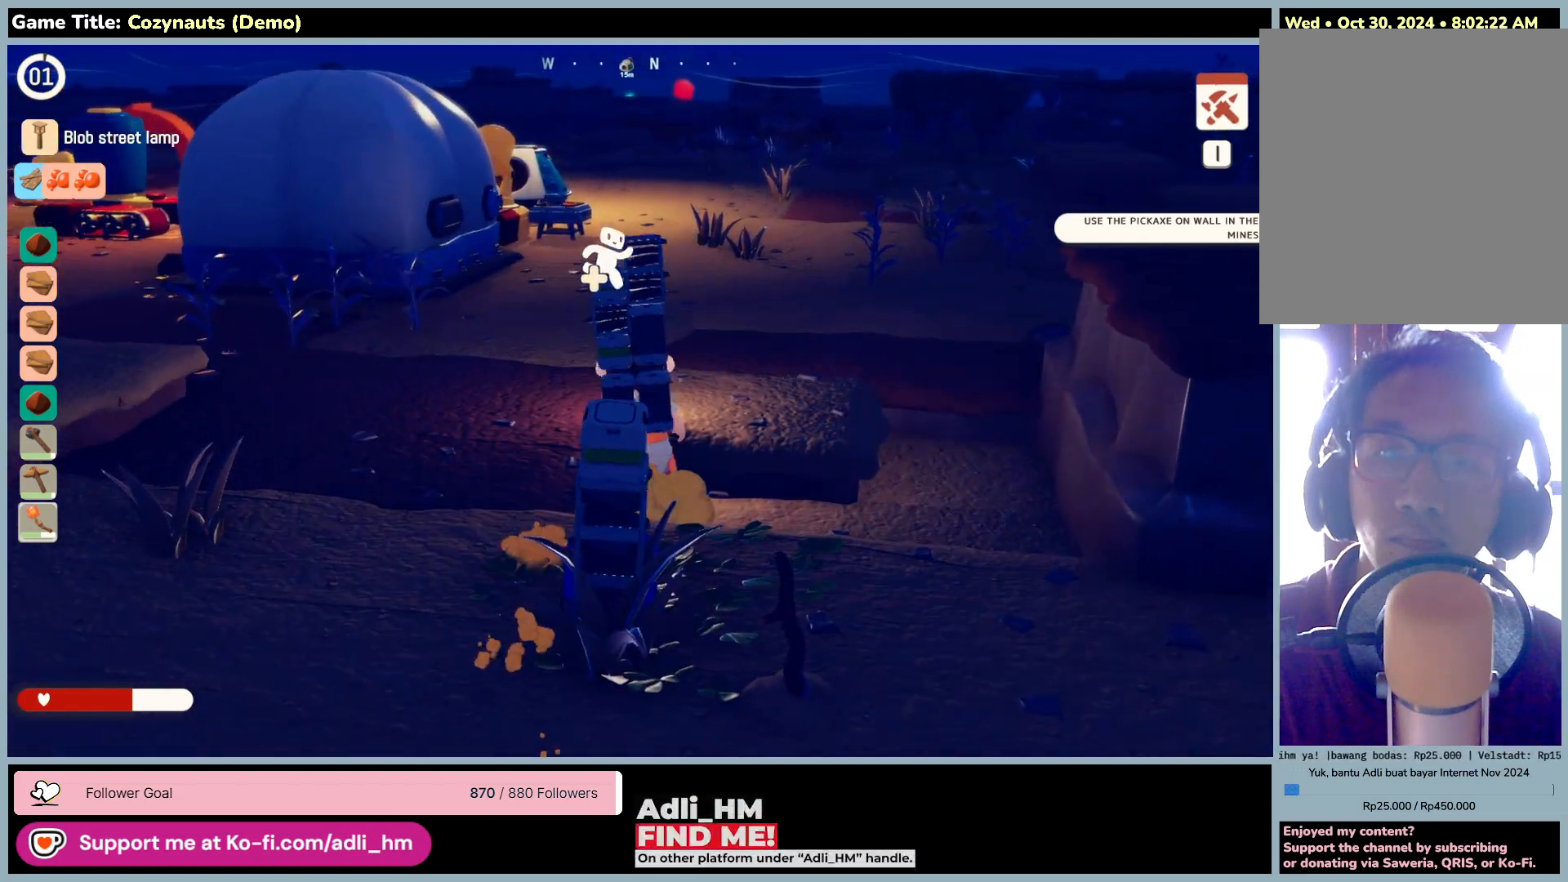
{"keys": ["a", "w"], "mouse": [], "events": [[150, "a", "down"]]}
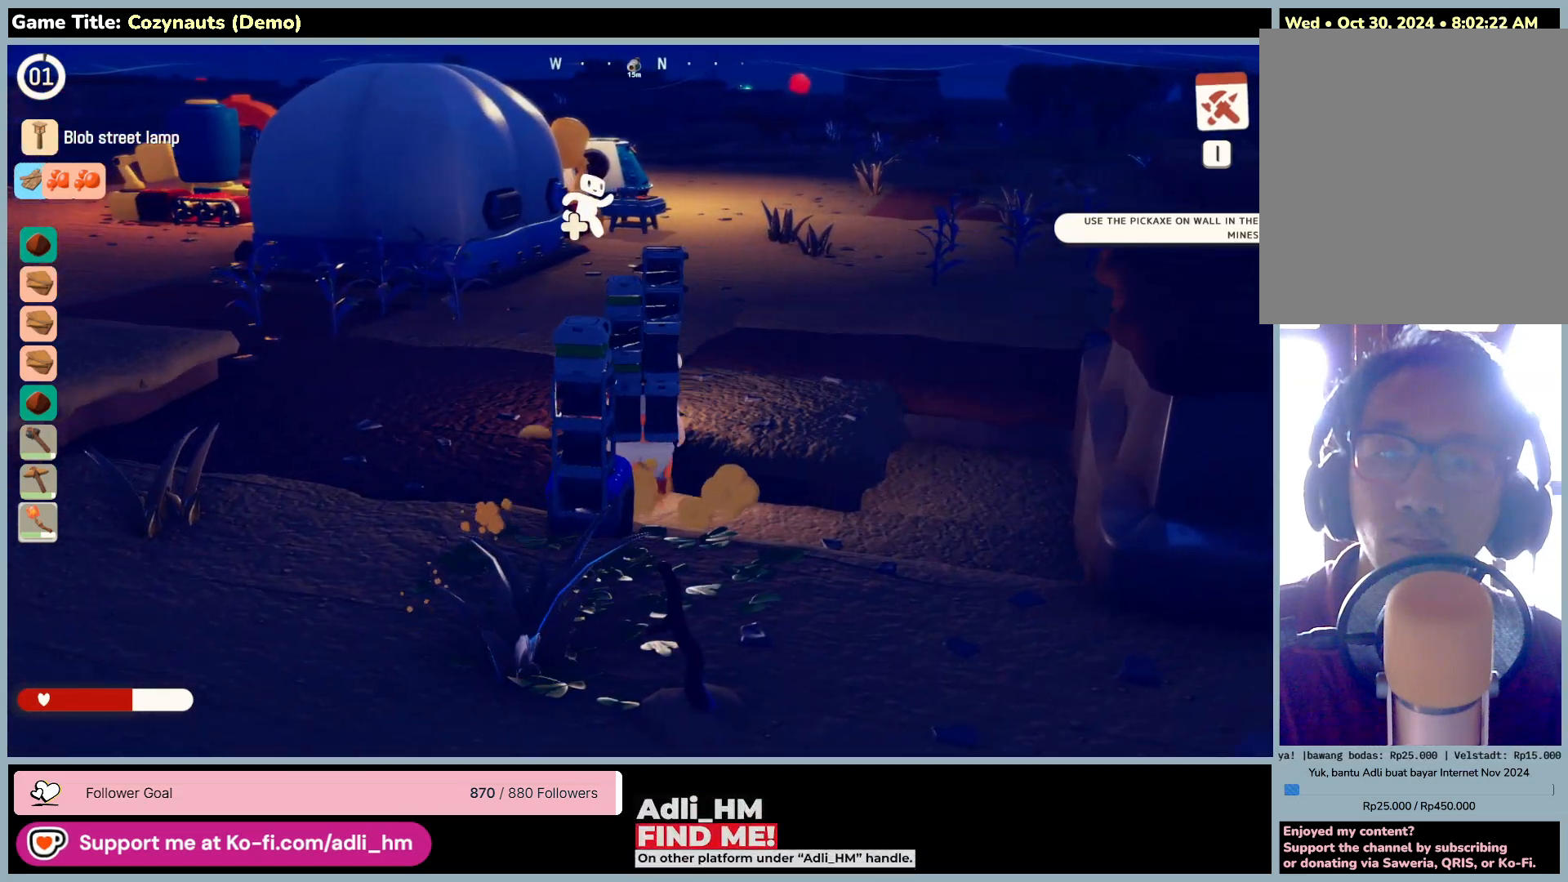
{"keys": ["space", "w"], "mouse": [], "events": [[66, "space", "down"], [133, "a", "up"]]}
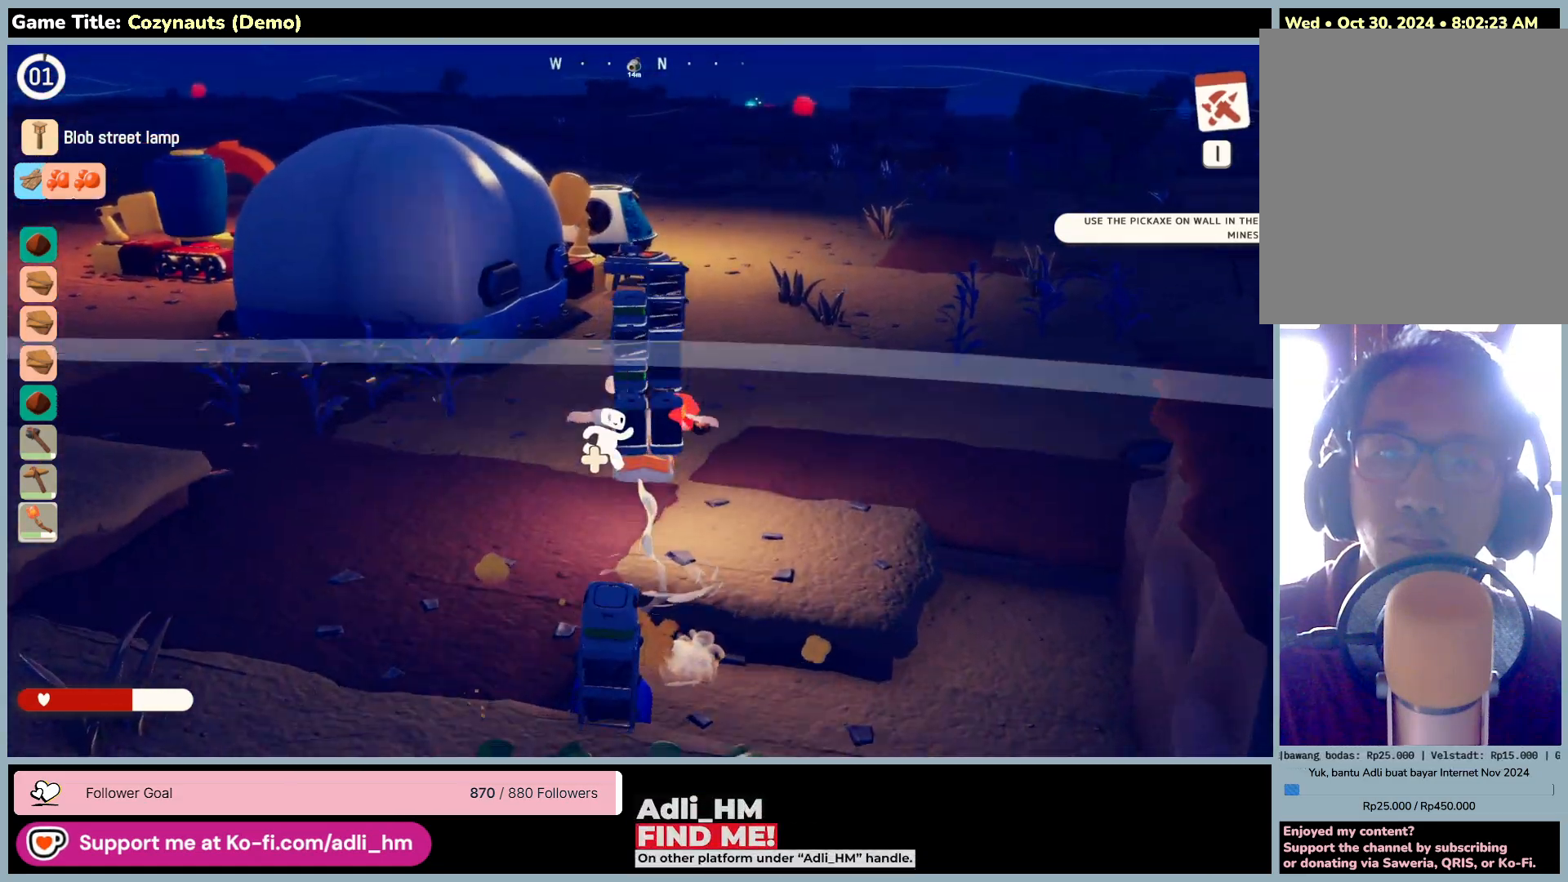
{"keys": ["w"], "mouse": [], "events": [[83, "space", "up"]]}
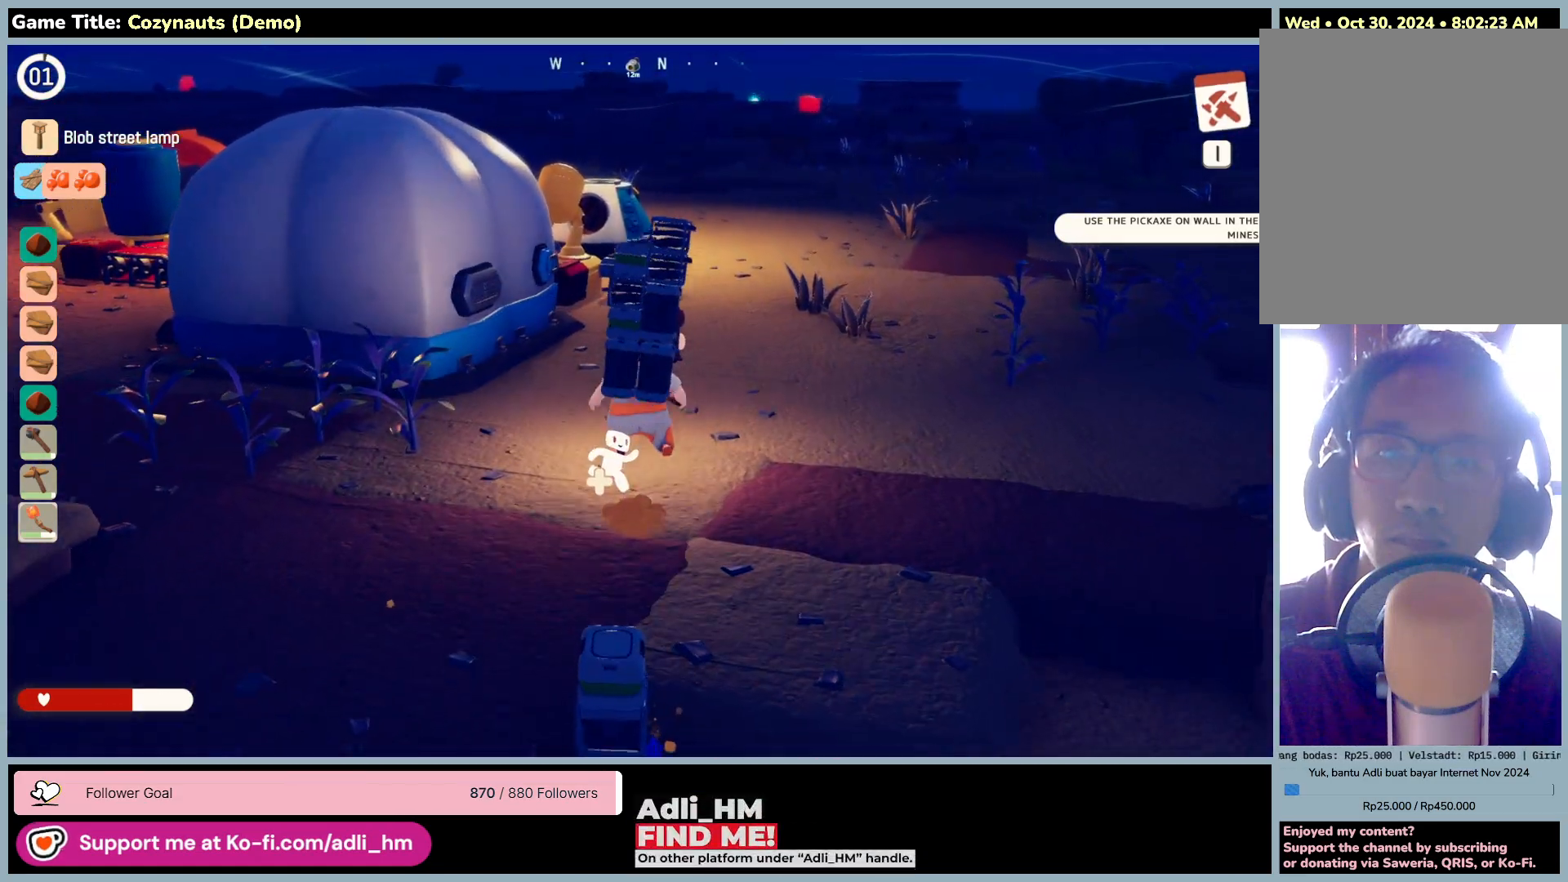
{"keys": ["w"], "mouse": [], "events": []}
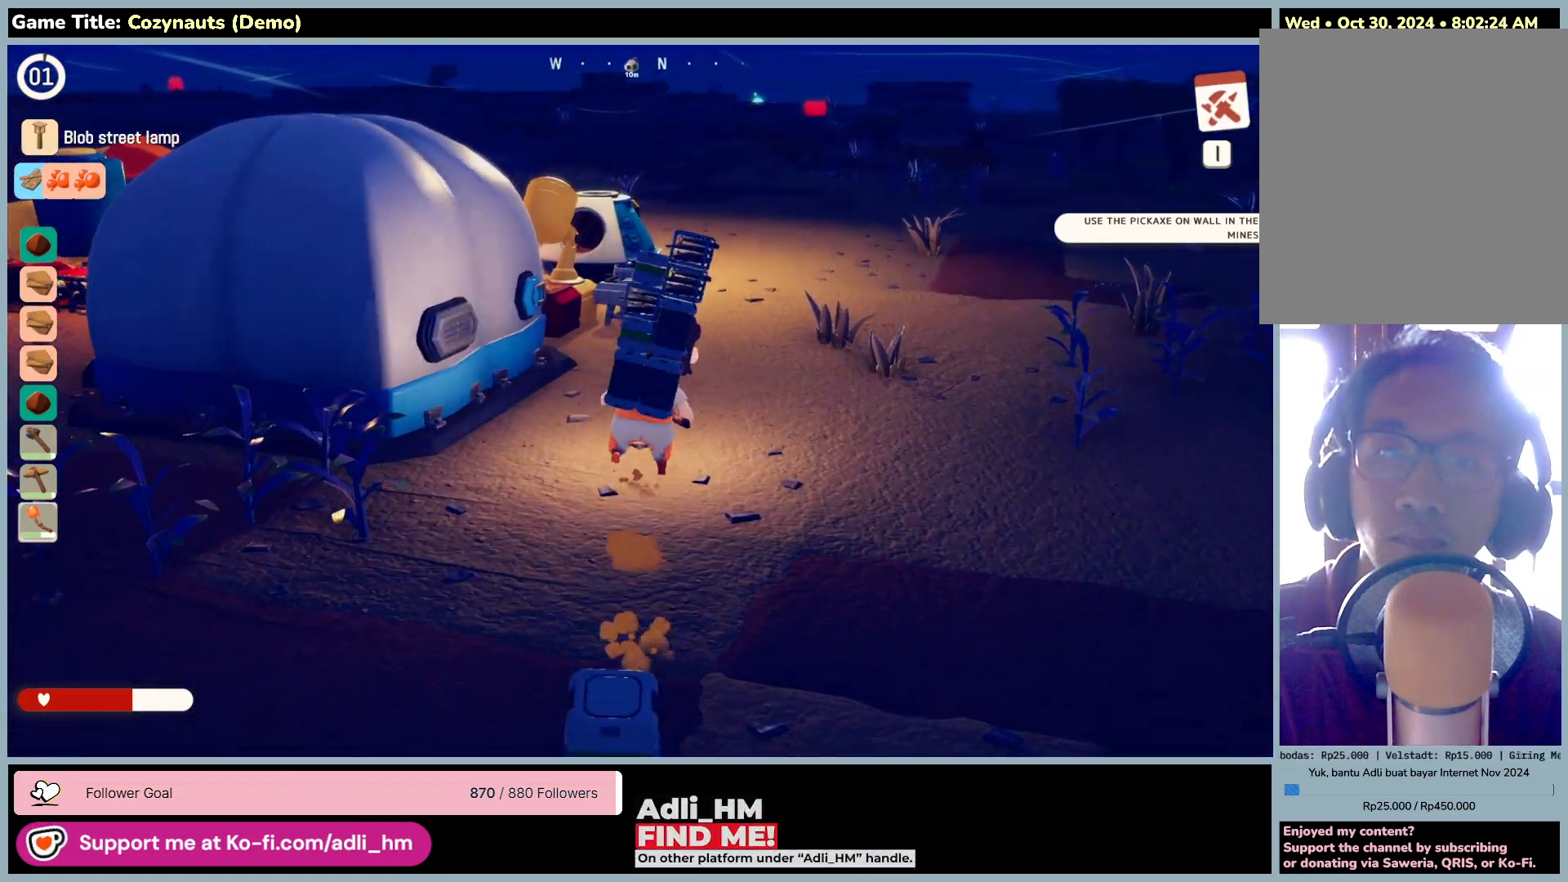
{"keys": ["w"], "mouse": [], "events": []}
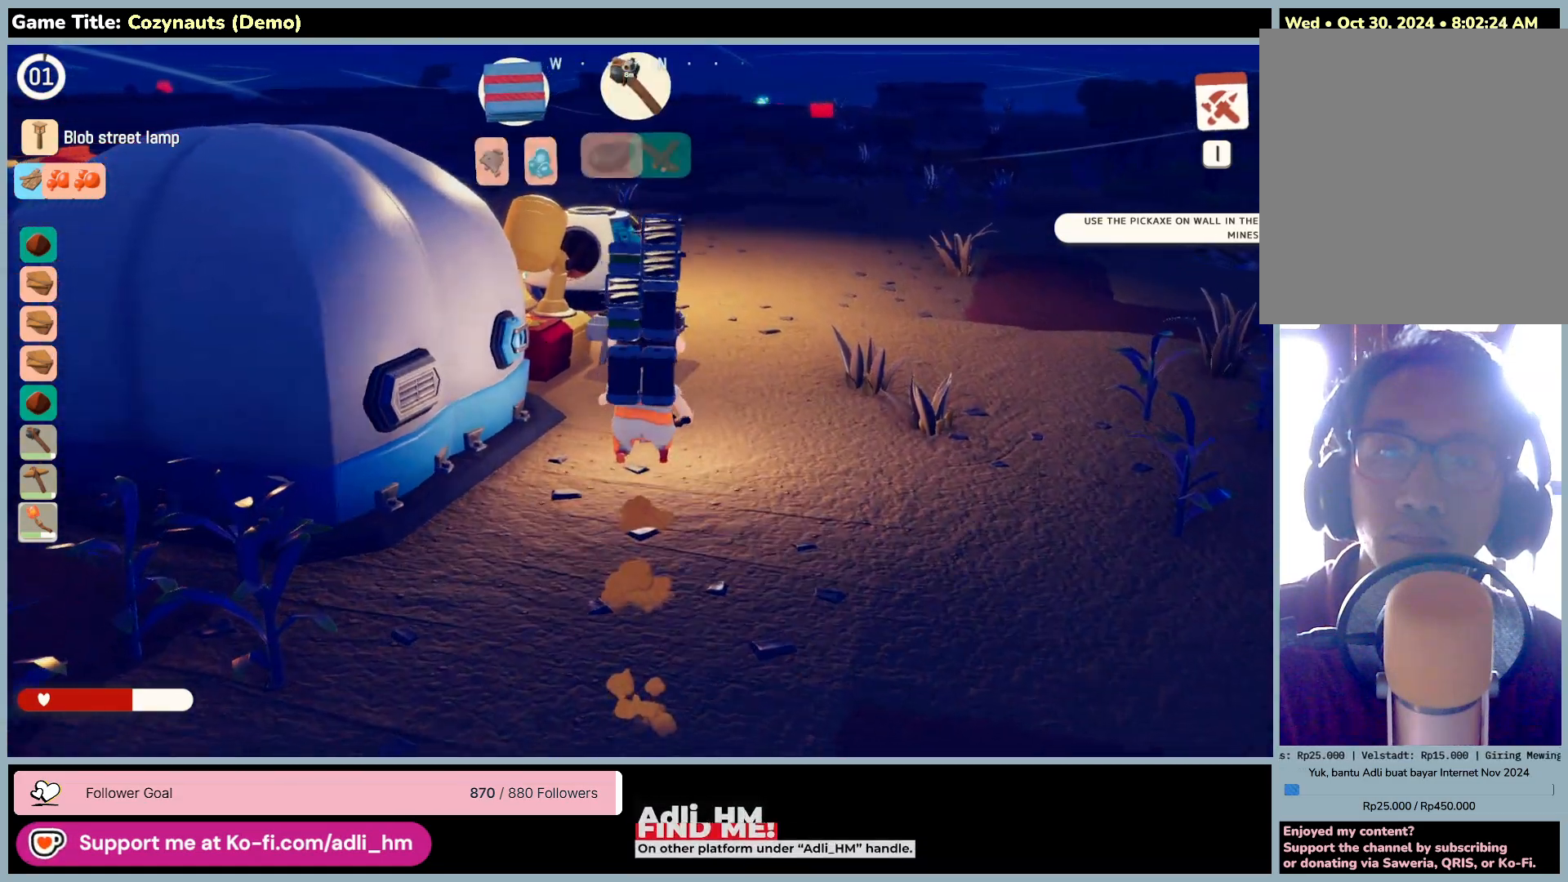
{"keys": ["d", "w"], "mouse": [], "events": [[500, "d", "down"]]}
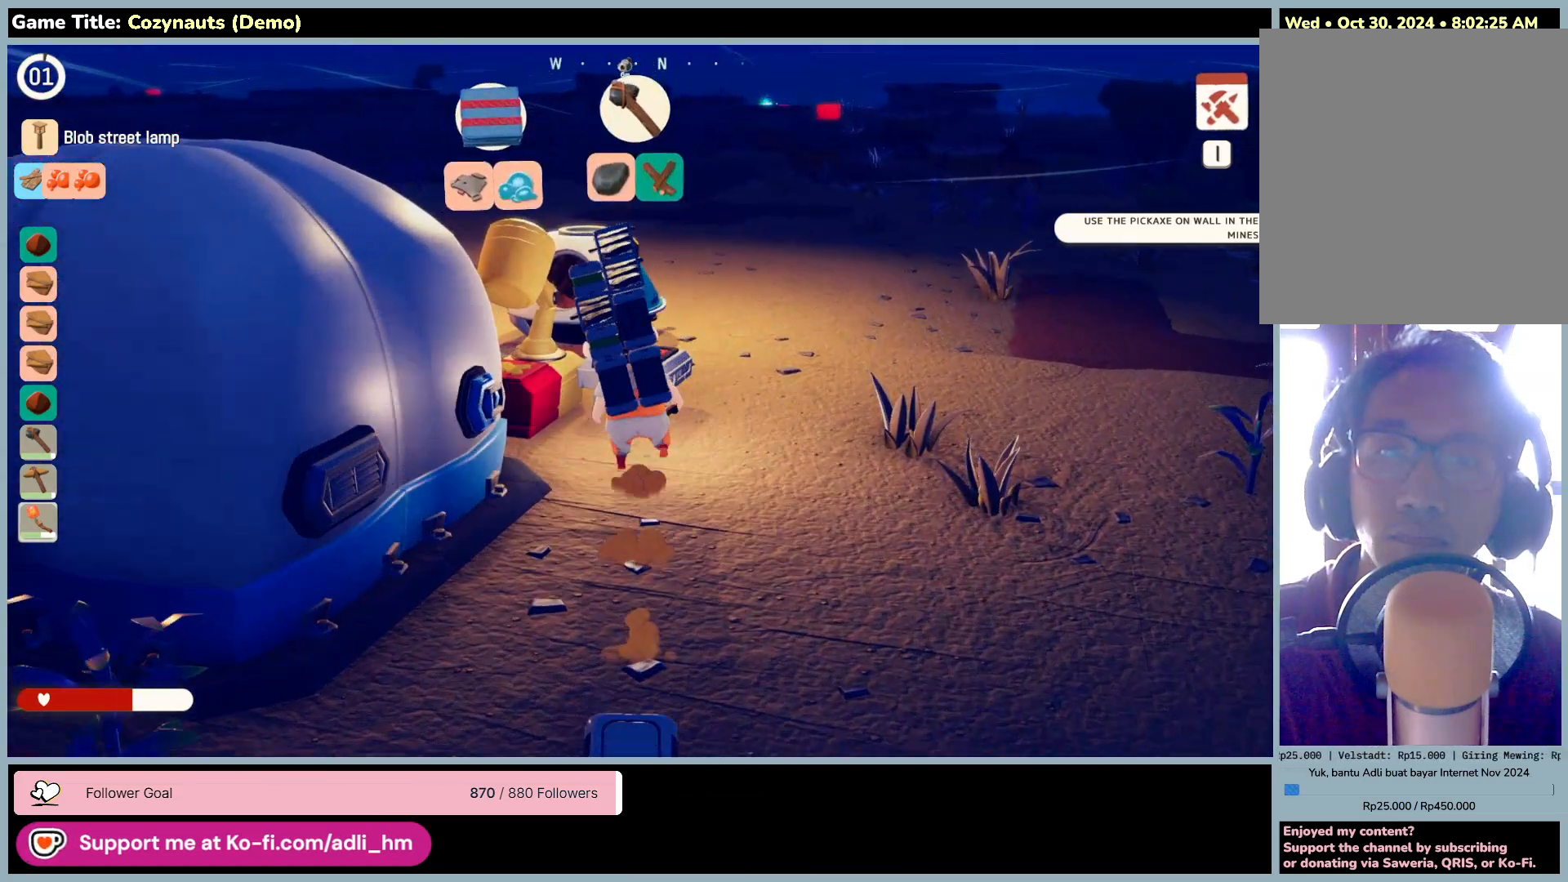
{"keys": ["d", "w"], "mouse": [], "events": []}
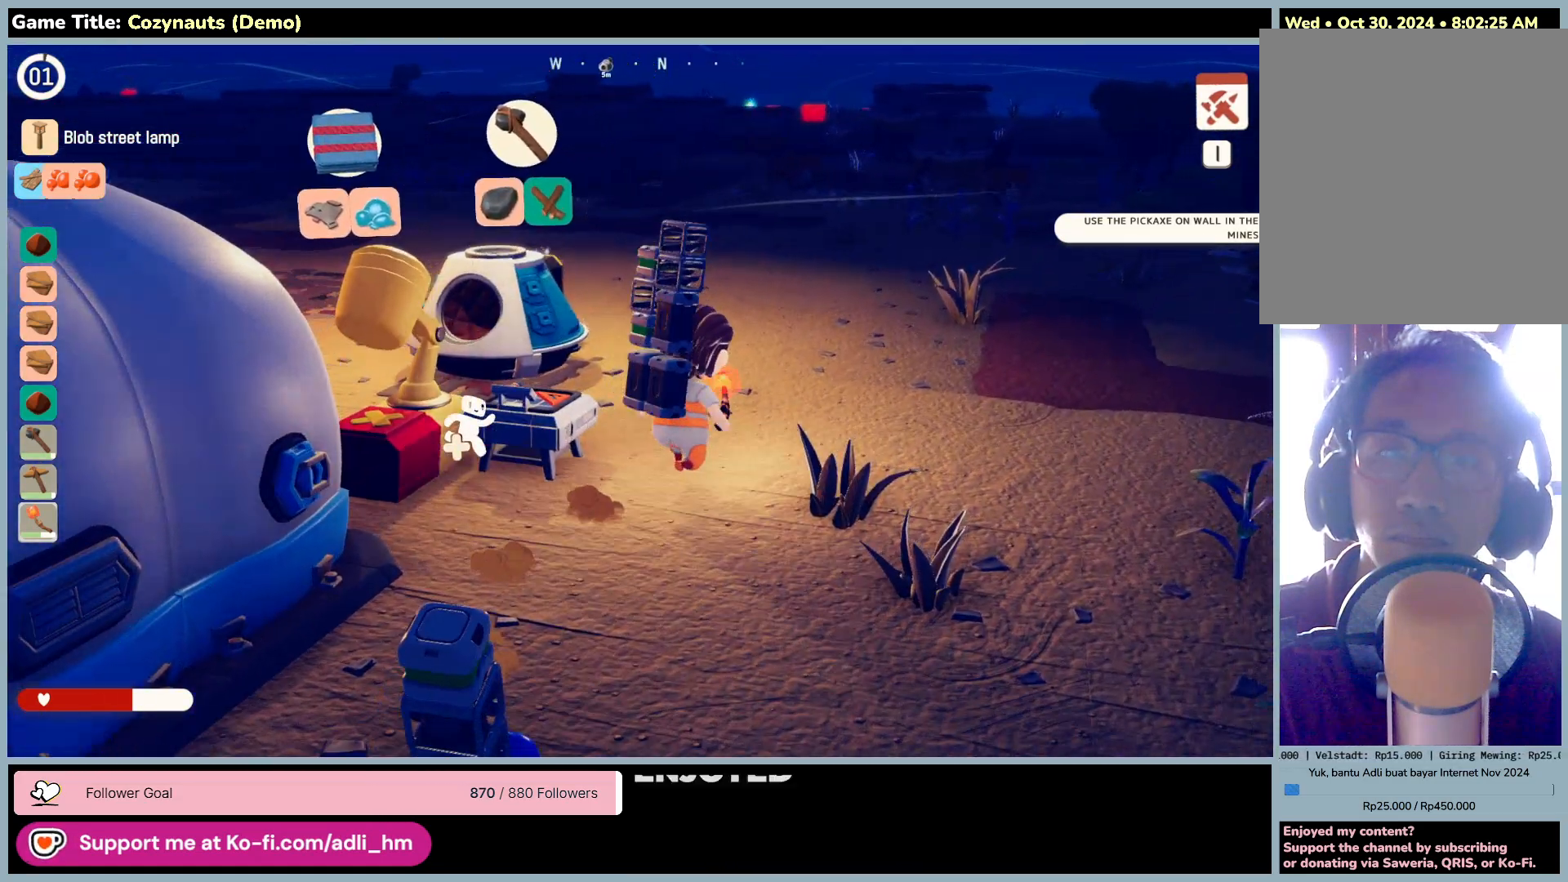
{"keys": ["w"], "mouse": [], "events": [[300, "d", "up"]]}
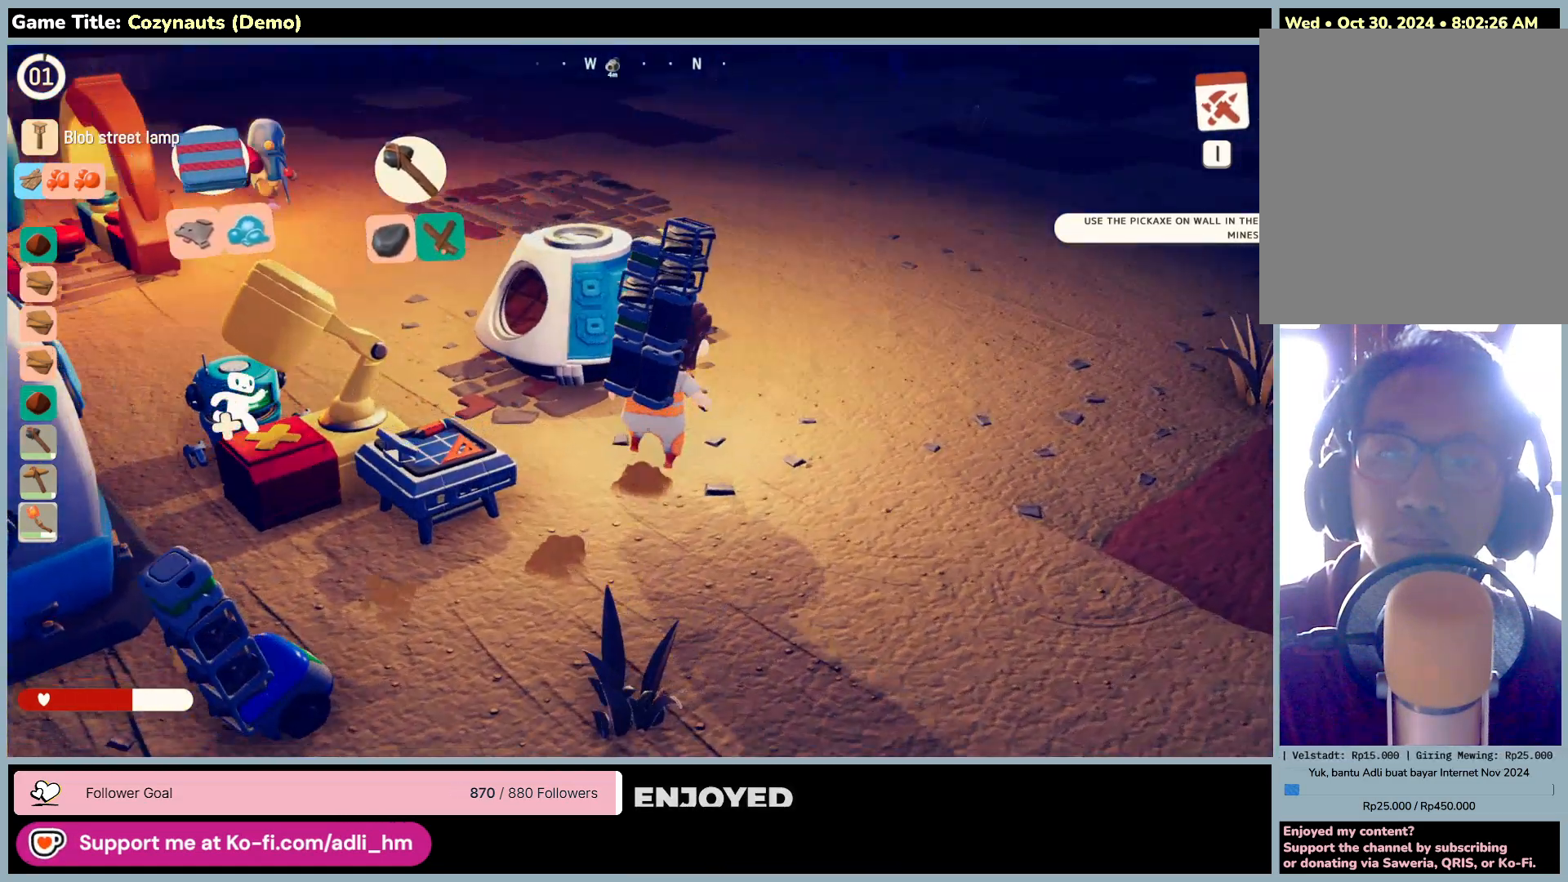
{"keys": ["w"], "mouse": [], "events": []}
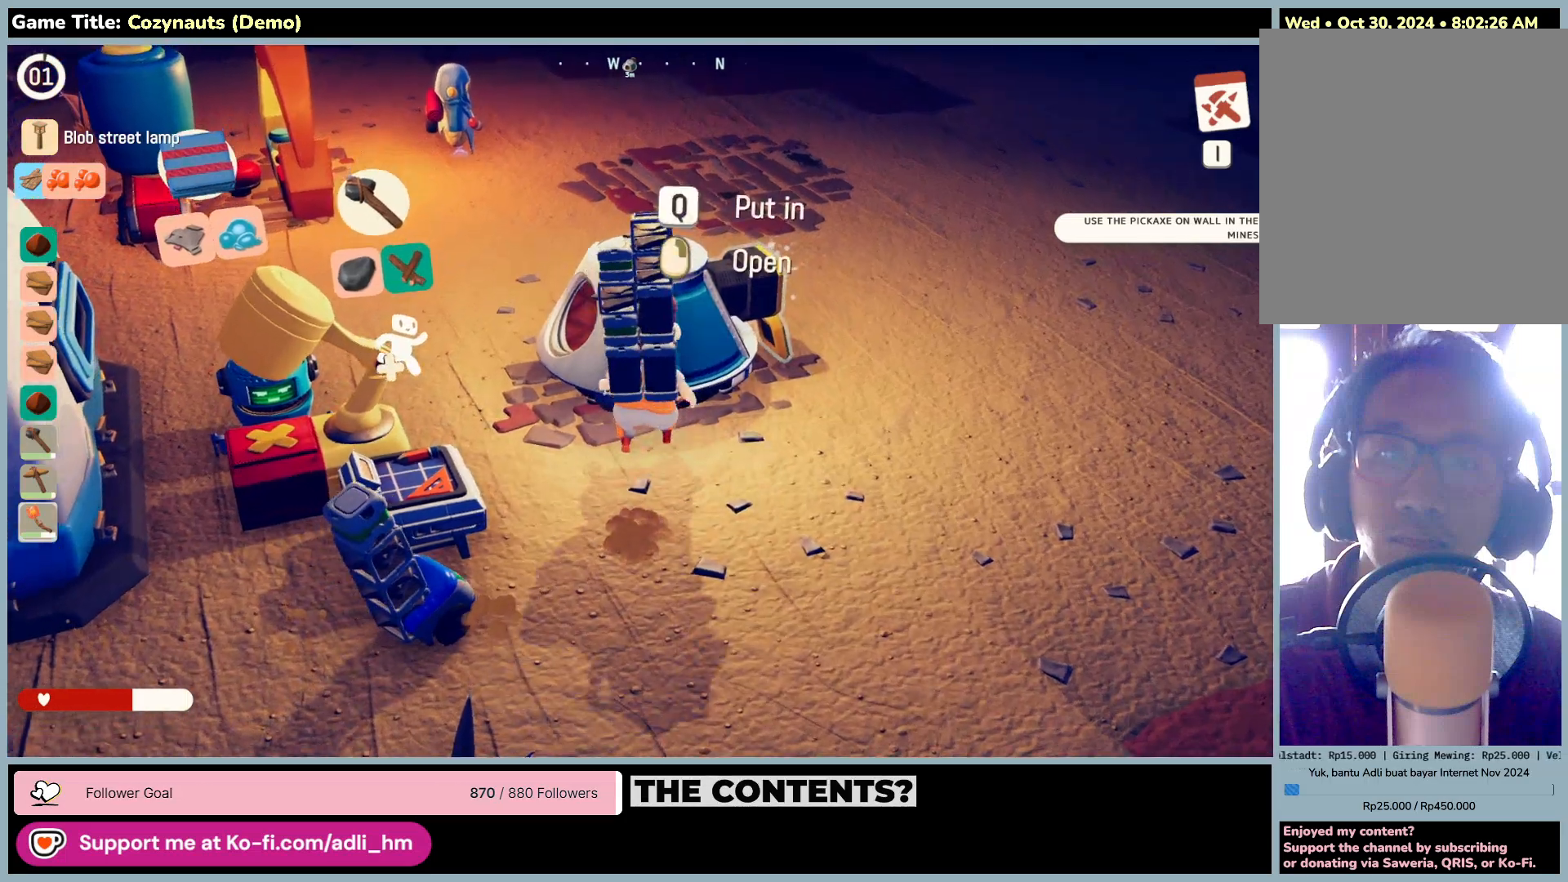
{"keys": [], "mouse": [], "events": [[300, "w", "up"]]}